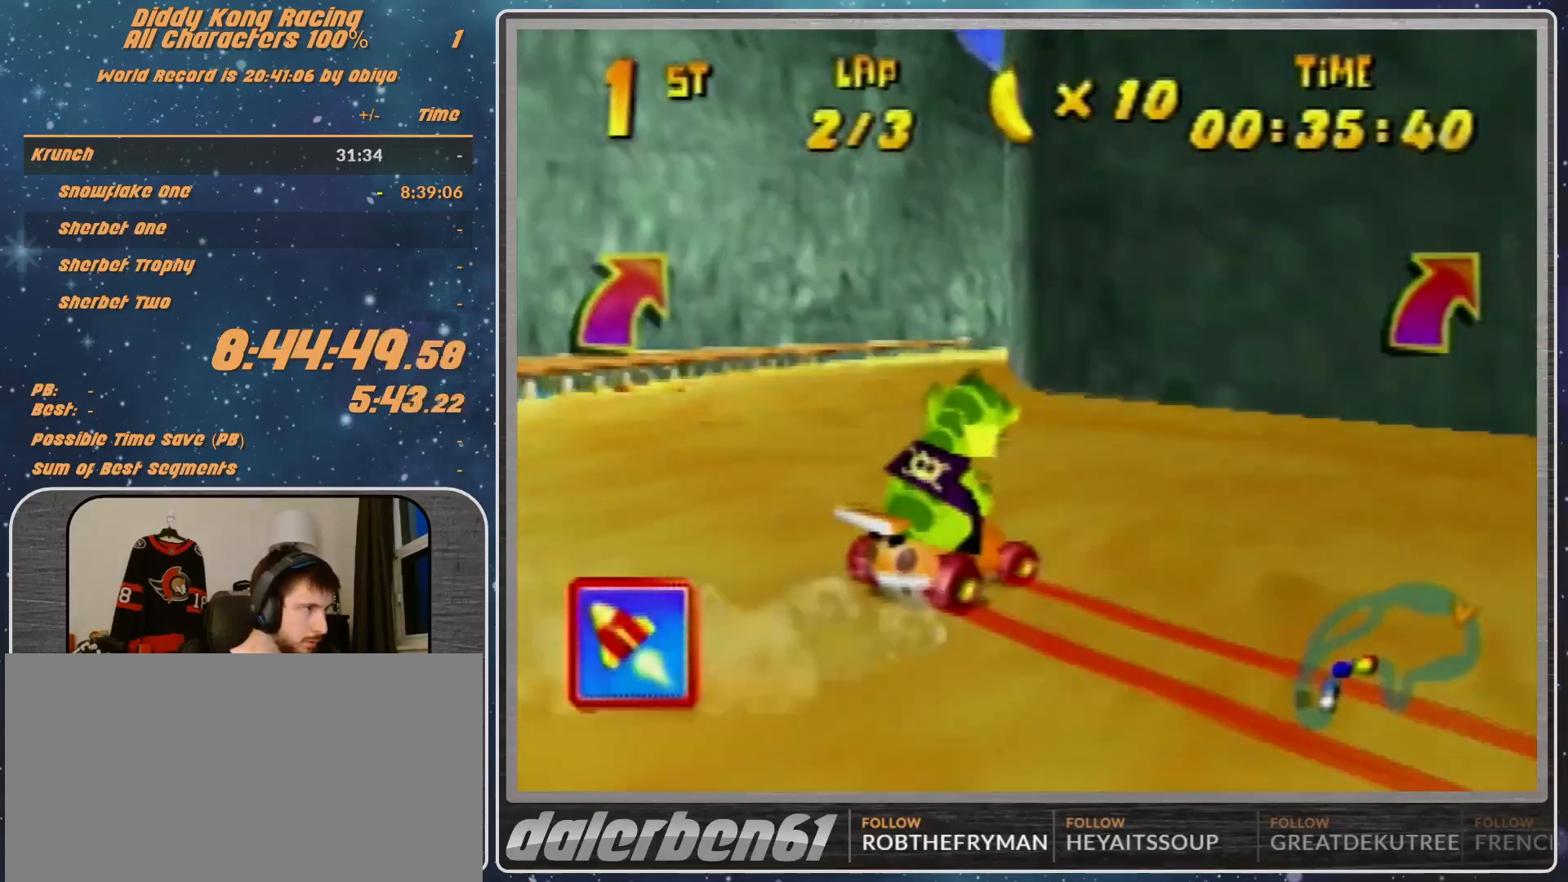
Gameplay with a controller (Nintendo layout); each line is a JSON object with the inputs held at the frame after it. "events" lists button and stick changes between this image and that frame as [ms after this image, input, new state], when the widget could be followed in between. Not read: L1 L3 R3.
{"buttons": [], "left_stick": "right", "events": [[67, "left_stick", "up-left"], [167, "left_stick", "right"], [400, "R1", "up"]]}
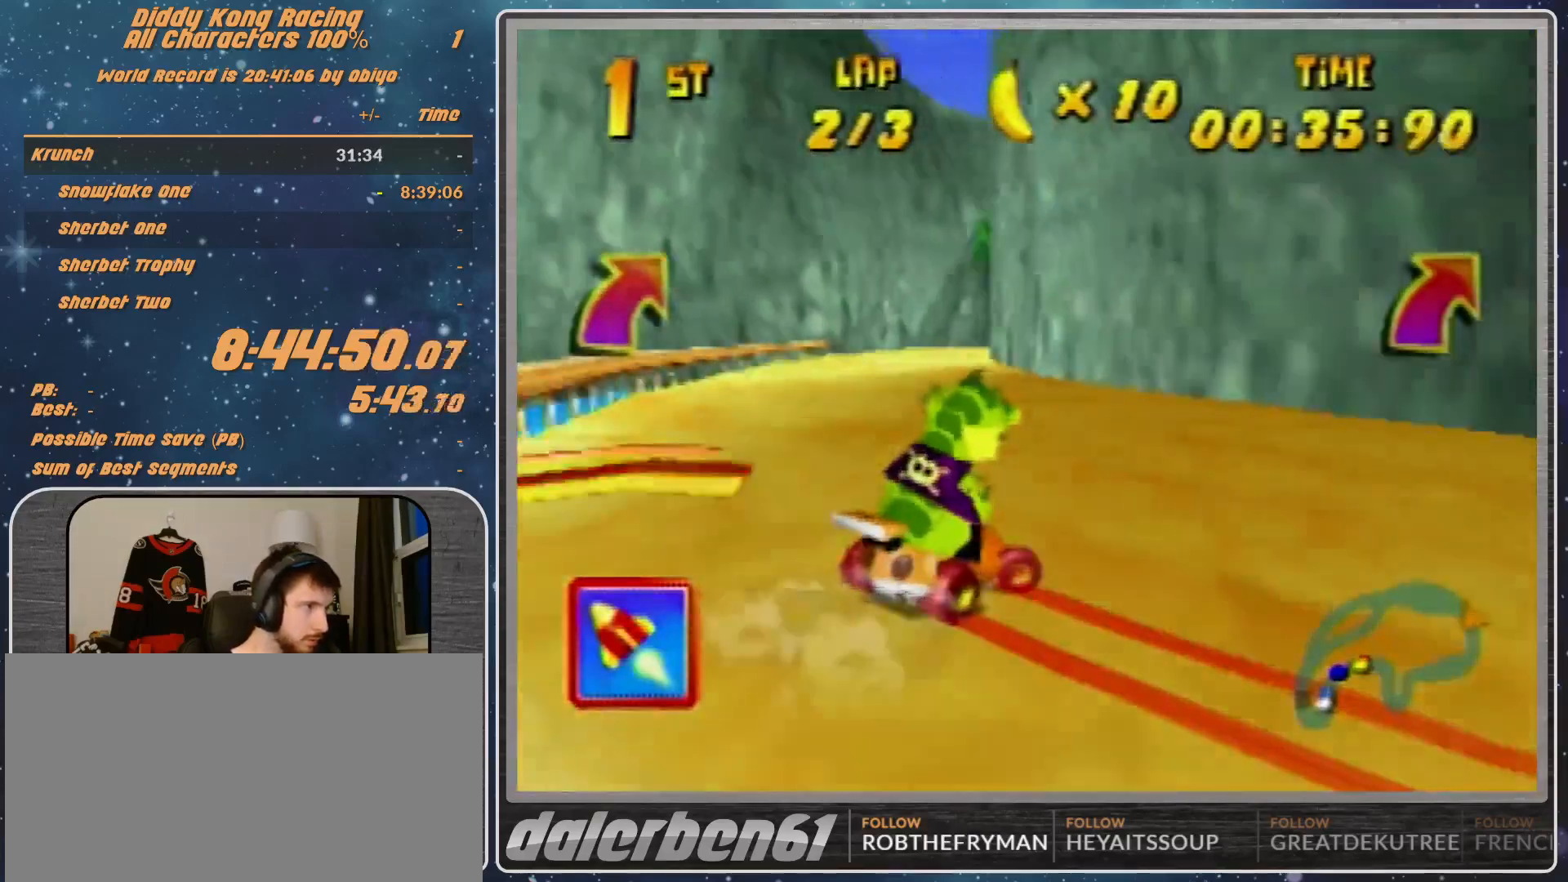
{"buttons": ["R1"], "left_stick": "right", "events": [[267, "R1", "down"]]}
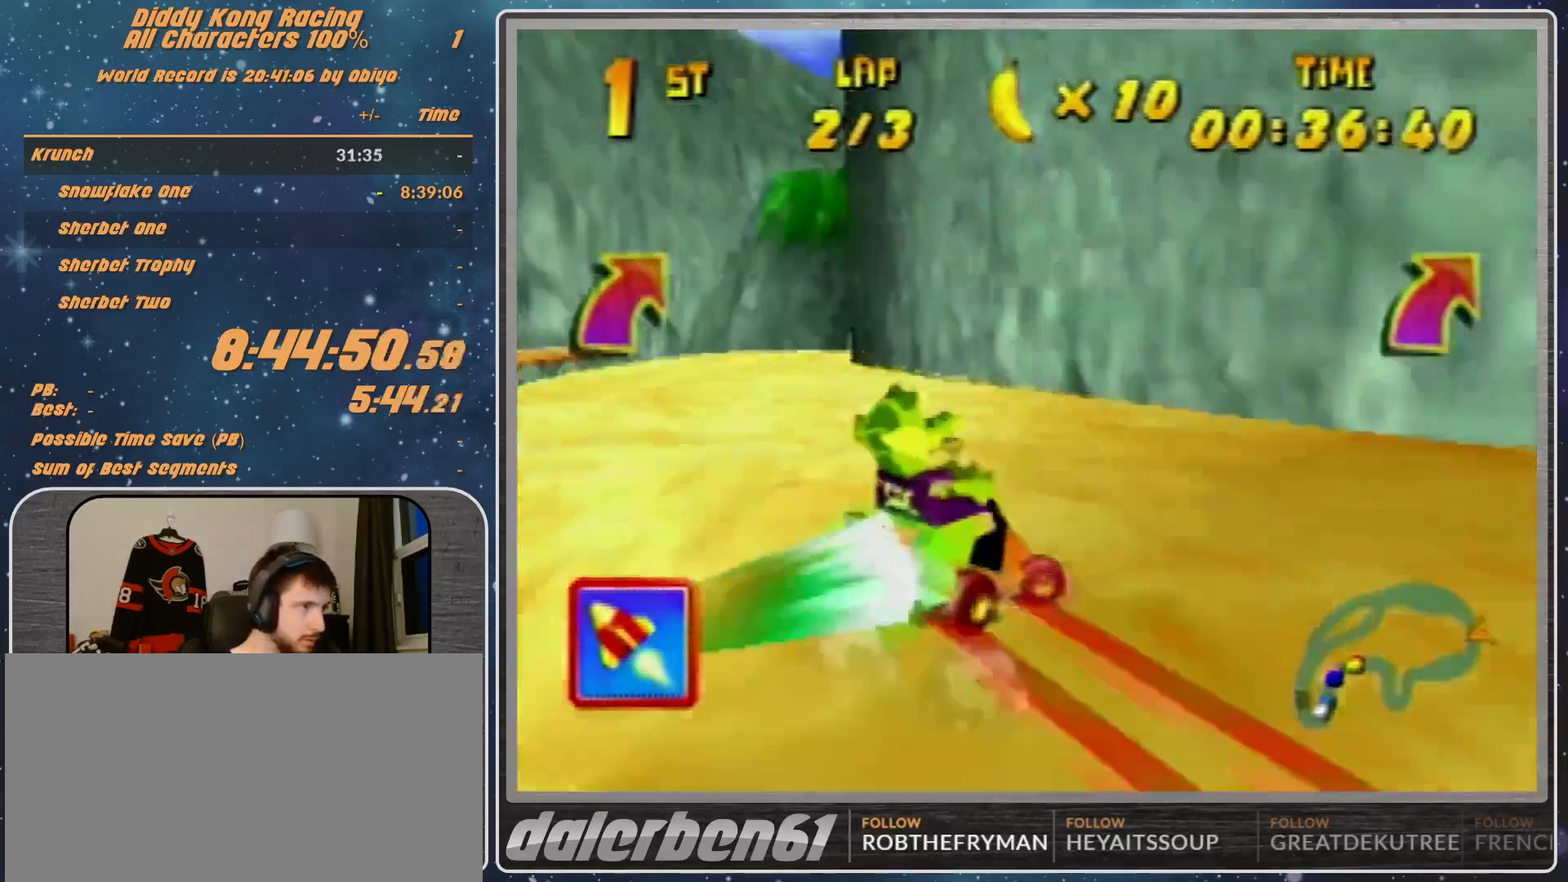
{"buttons": ["B", "R1"], "left_stick": "right", "events": [[500, "B", "down"]]}
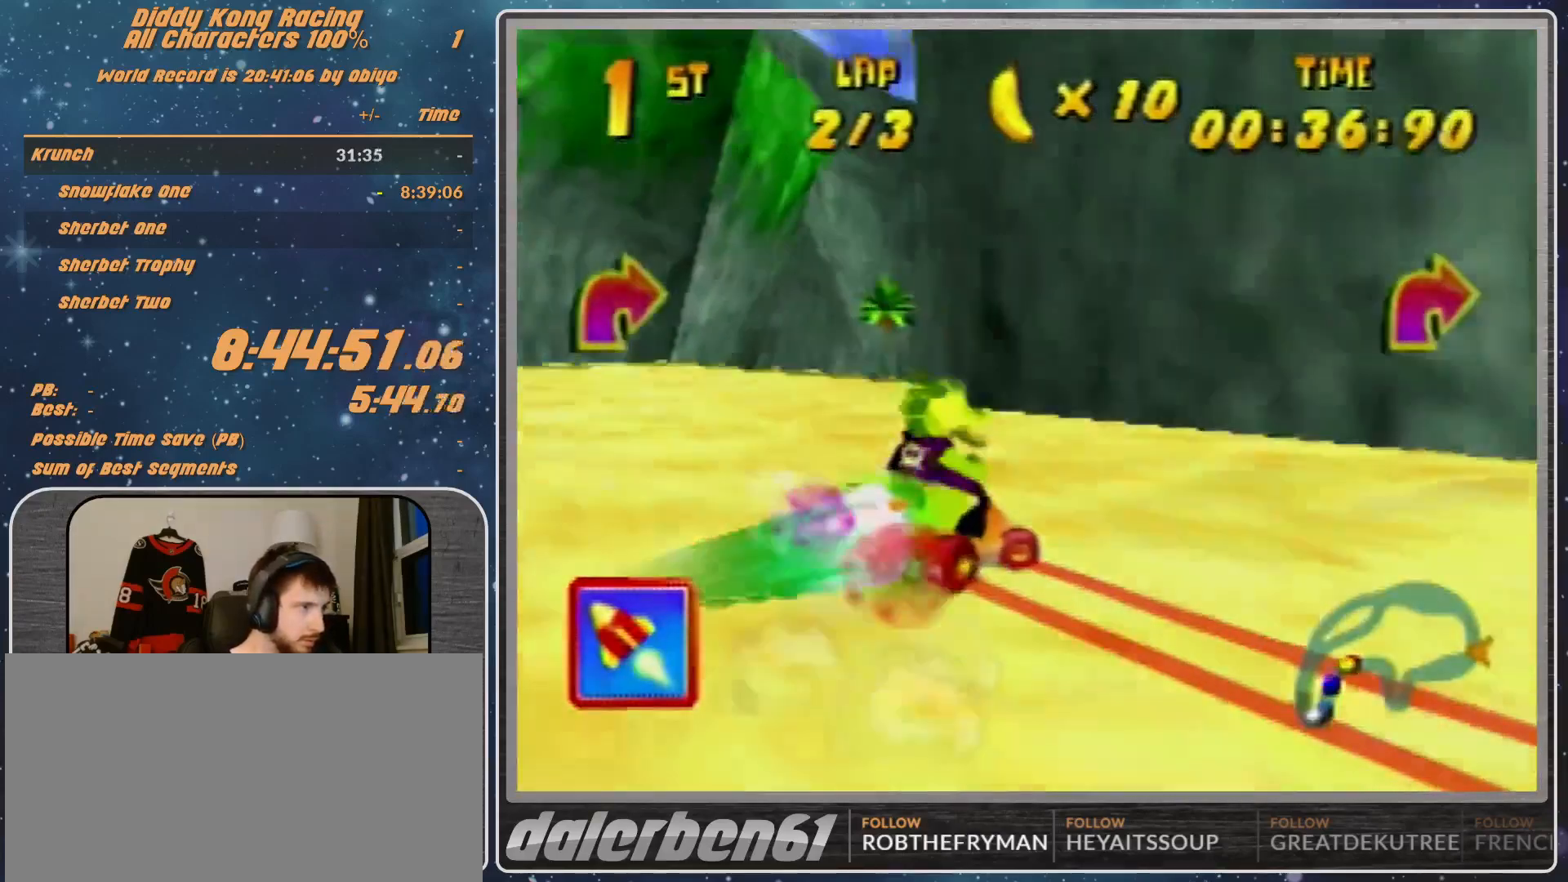
{"buttons": ["A"], "left_stick": "down", "events": [[167, "B", "up"], [167, "R1", "up"], [267, "left_stick", "down"], [333, "A", "down"], [367, "A", "up"], [500, "A", "down"]]}
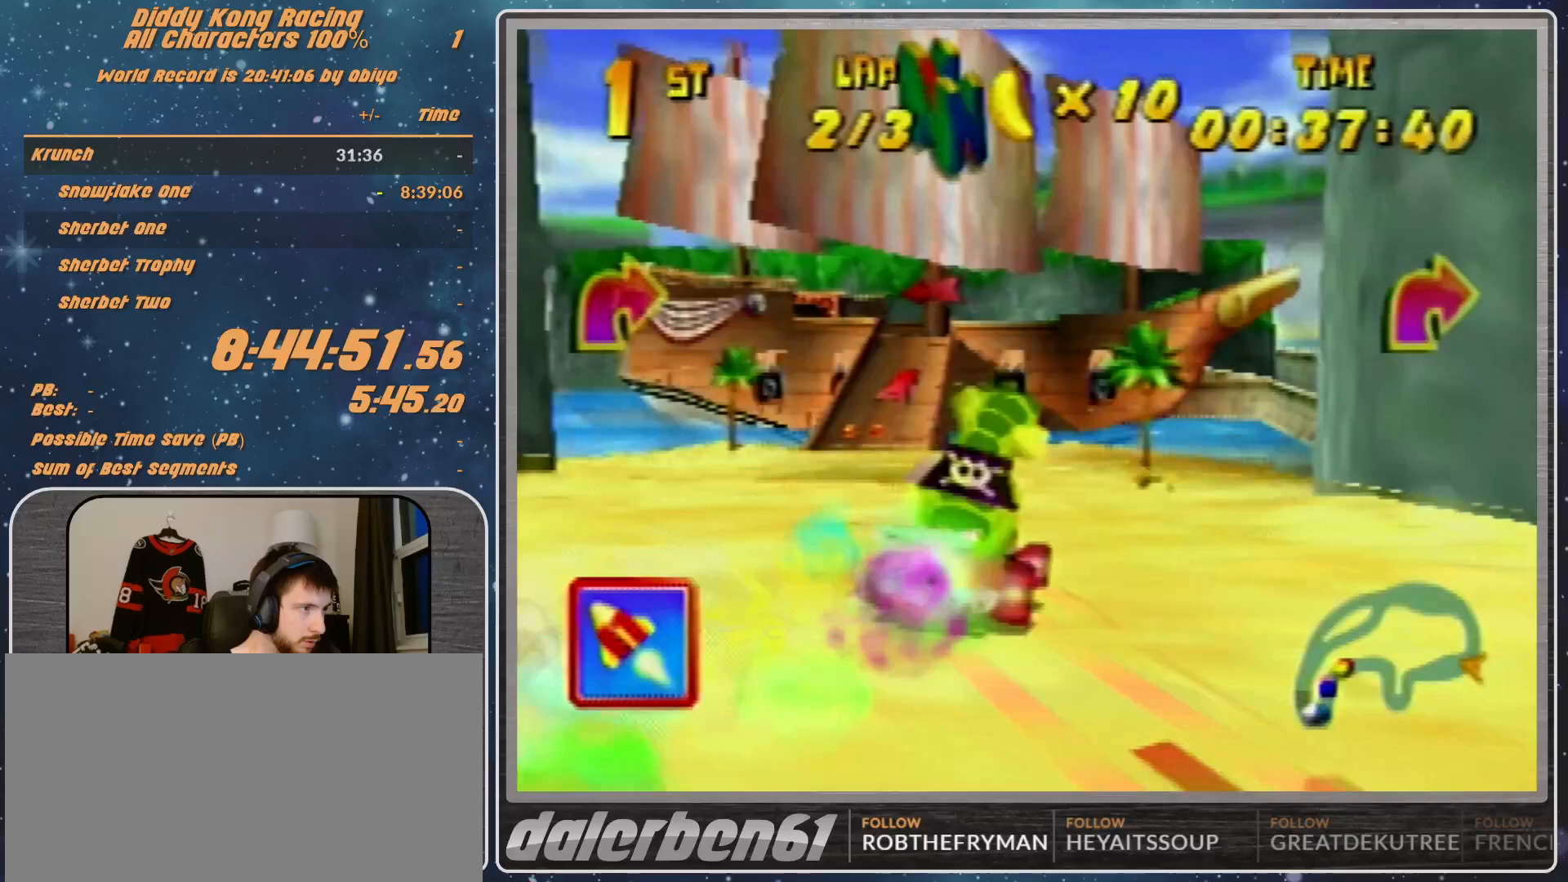
{"buttons": [], "left_stick": "left", "events": [[133, "A", "up"], [167, "left_stick", "down-left"], [200, "A", "down"], [300, "A", "up"], [300, "left_stick", "left"], [400, "A", "down"], [467, "A", "up"]]}
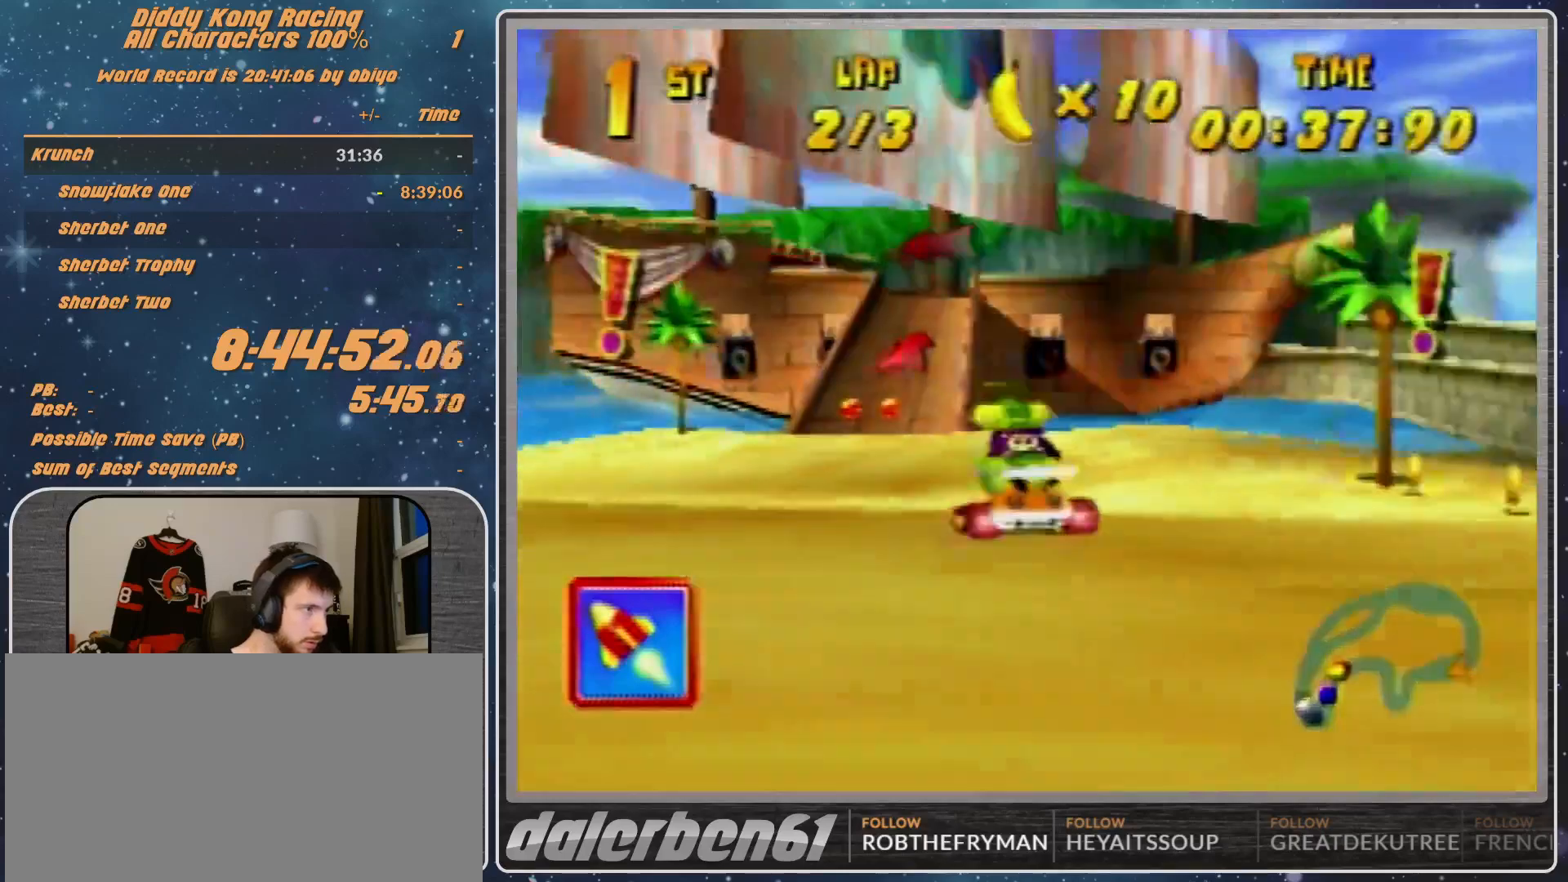
{"buttons": ["A", "R1"], "left_stick": "up-right", "events": [[100, "A", "down"], [133, "A", "up"], [167, "left_stick", "center"], [433, "A", "down"], [500, "R1", "down"], [500, "left_stick", "up-right"]]}
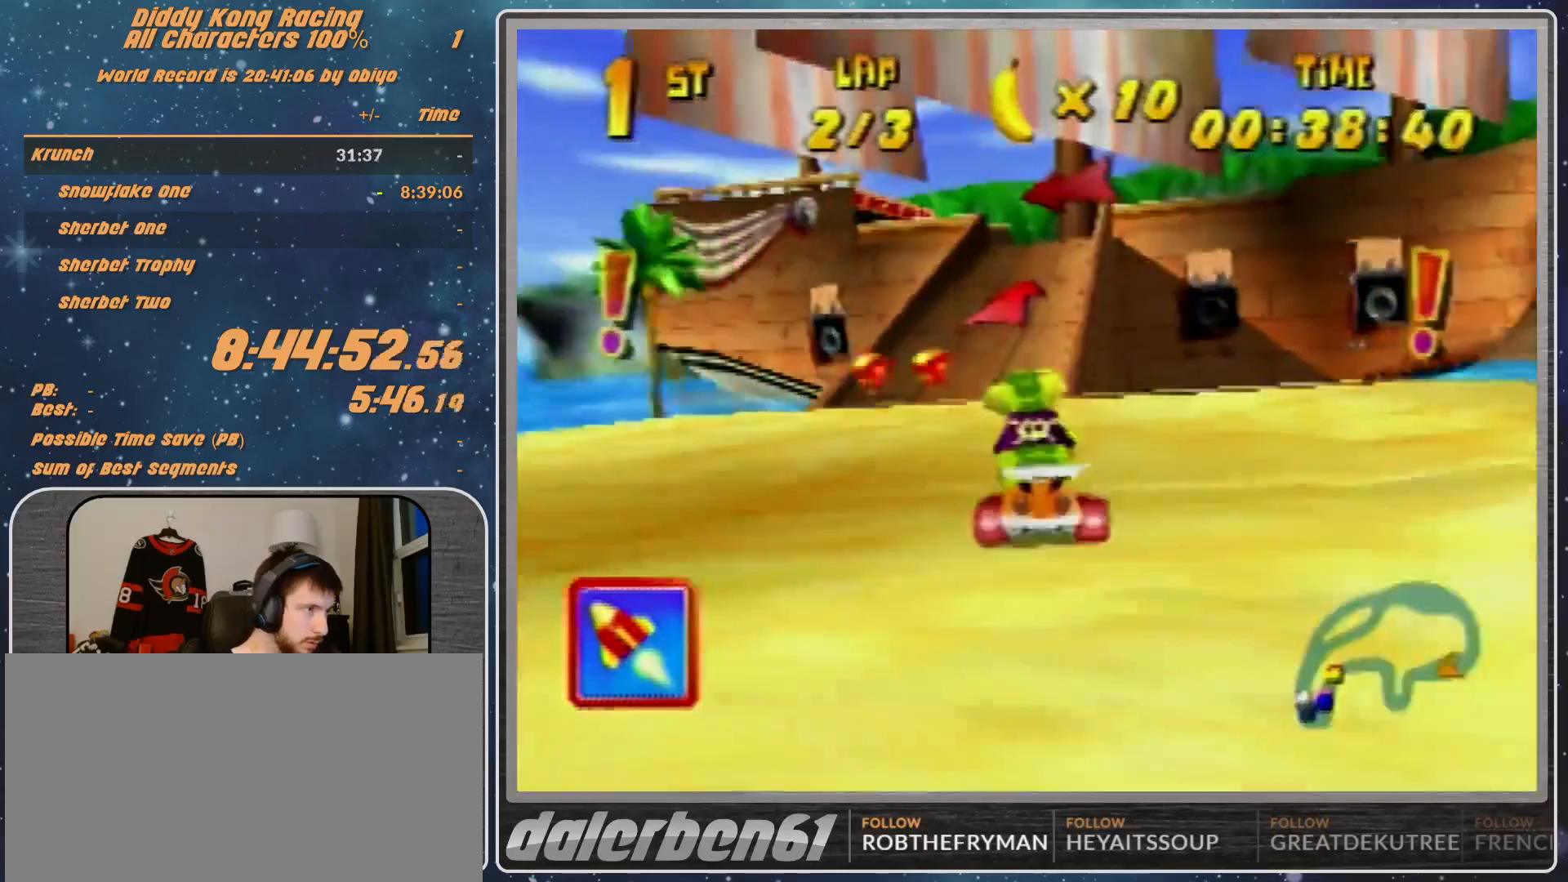
{"buttons": [], "left_stick": "left", "events": [[233, "R1", "up"], [233, "left_stick", "left"], [267, "A", "up"], [400, "A", "down"], [433, "A", "up"]]}
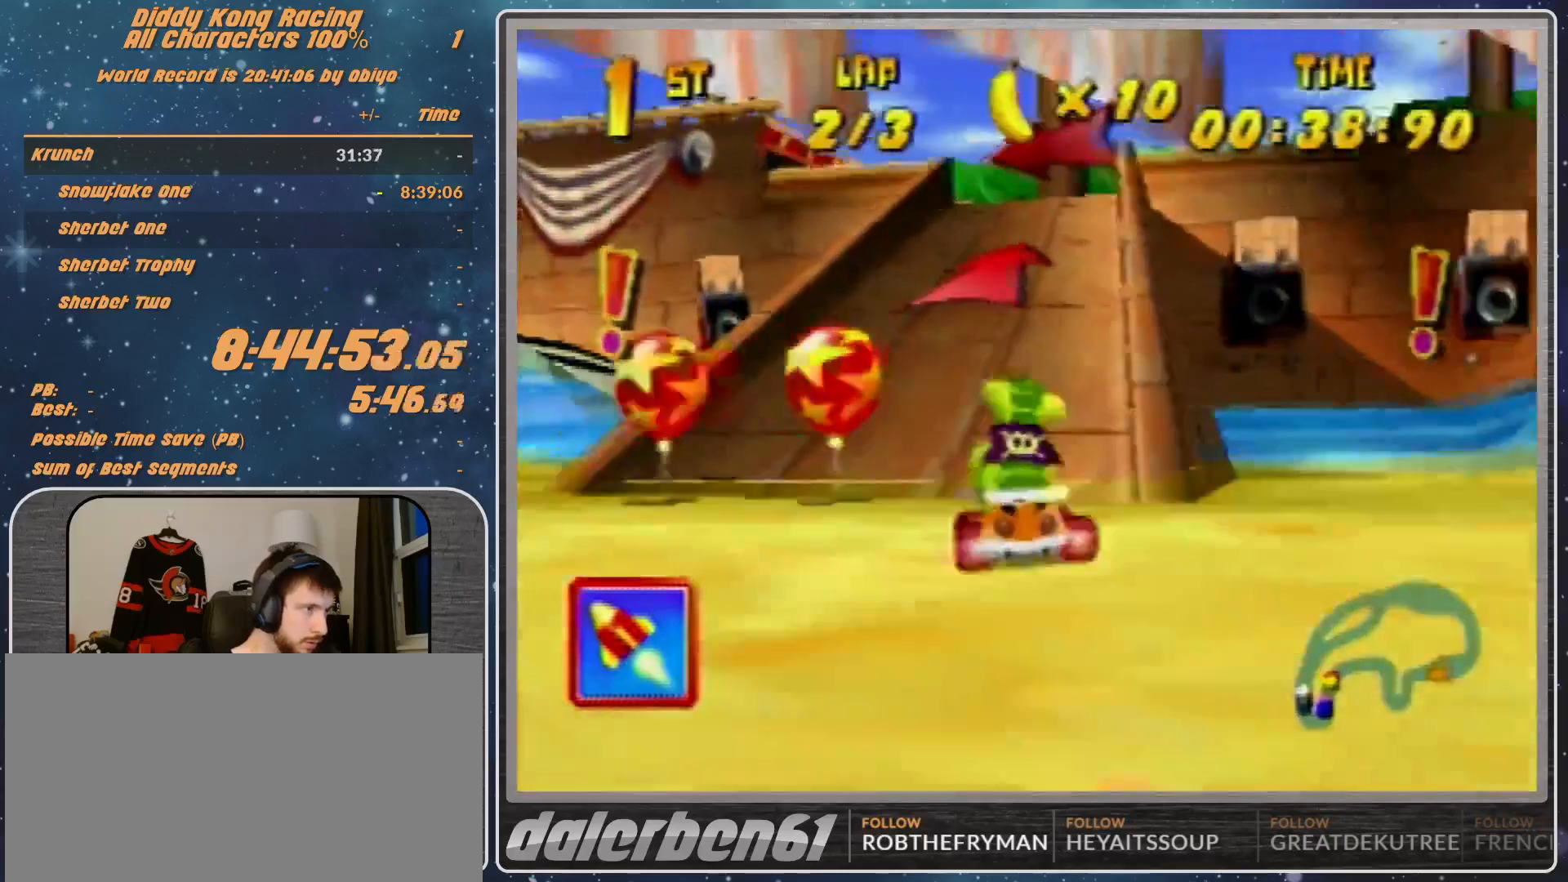
{"buttons": ["R1"], "left_stick": "left", "events": [[167, "A", "down"], [333, "R1", "down"], [400, "A", "up"]]}
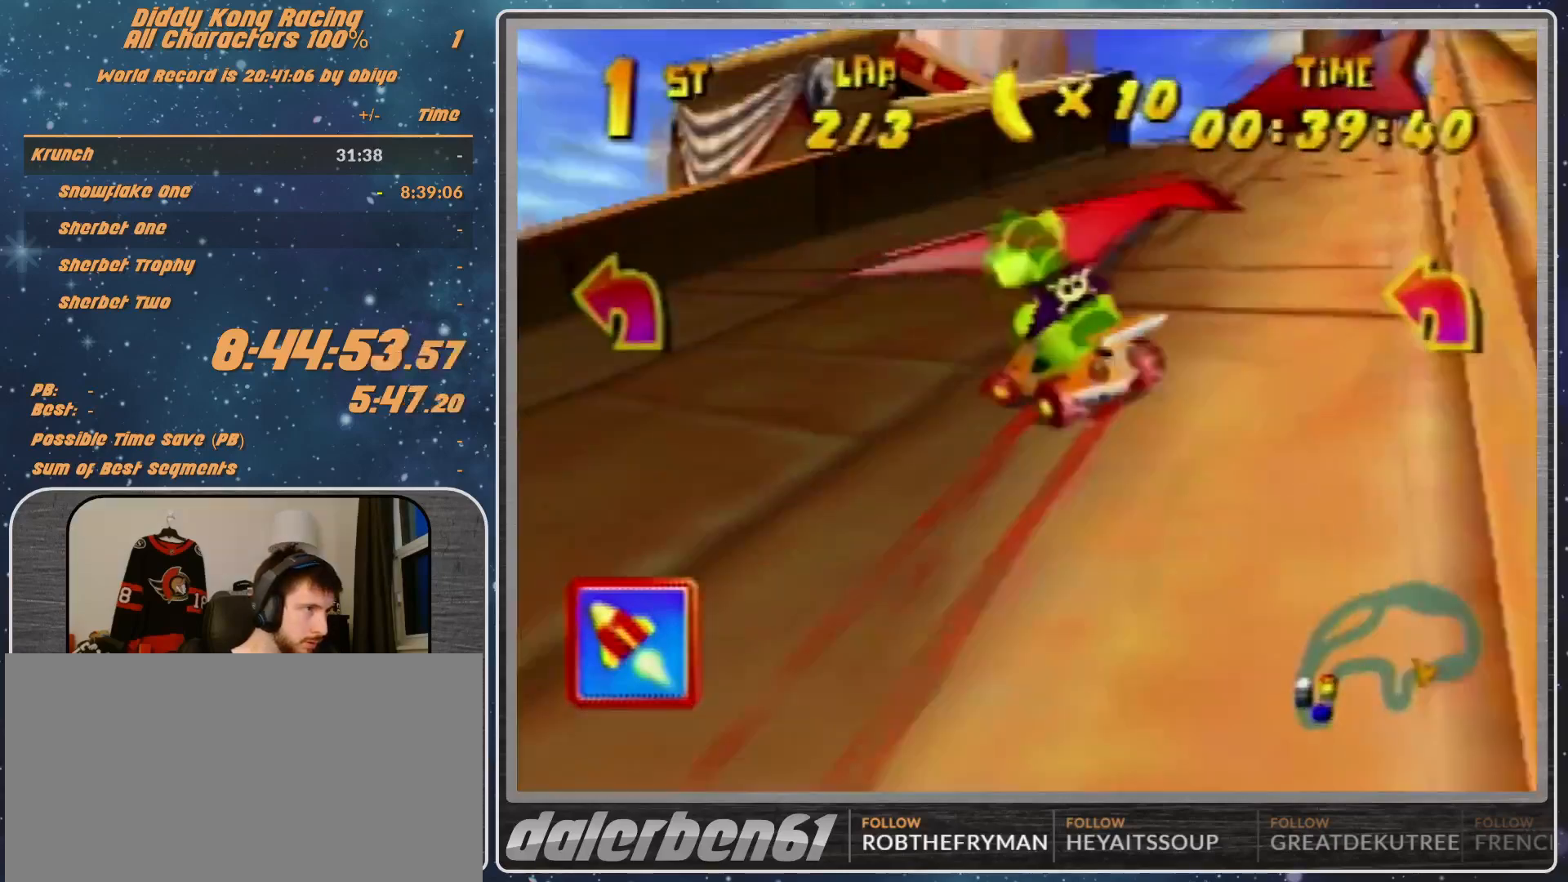
{"buttons": [], "left_stick": "up-right", "events": [[33, "A", "down"], [33, "left_stick", "up"], [67, "A", "up"], [300, "left_stick", "up-left"], [367, "A", "down"], [500, "A", "up"], [500, "R1", "up"], [500, "left_stick", "up-right"]]}
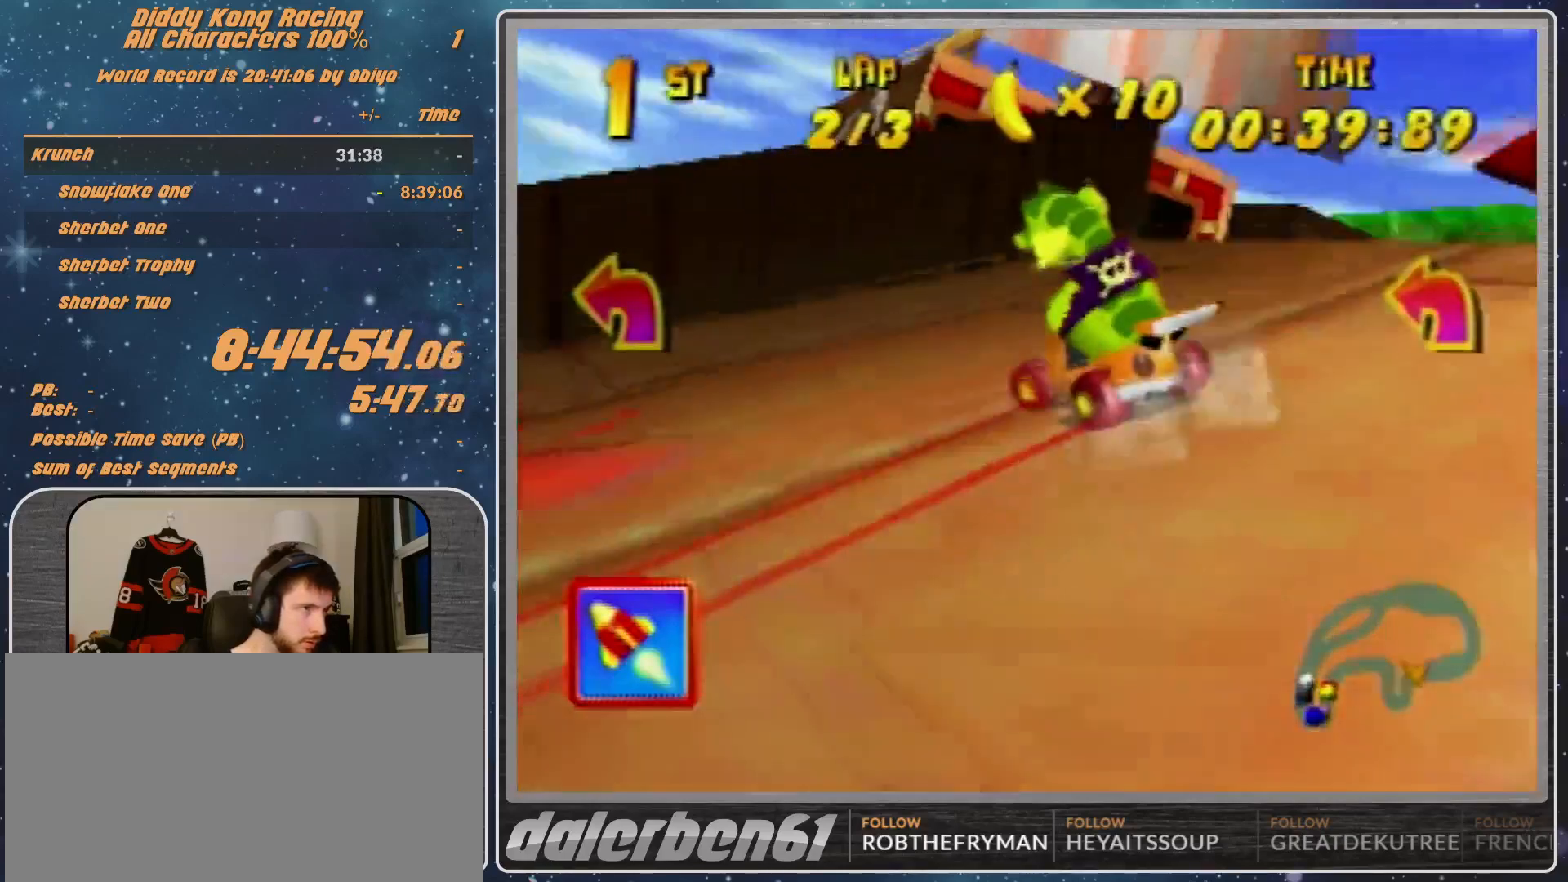
{"buttons": ["R1"], "left_stick": "up-right", "events": [[133, "R1", "down"], [167, "A", "down"], [300, "A", "up"], [333, "A", "down"], [400, "A", "up"]]}
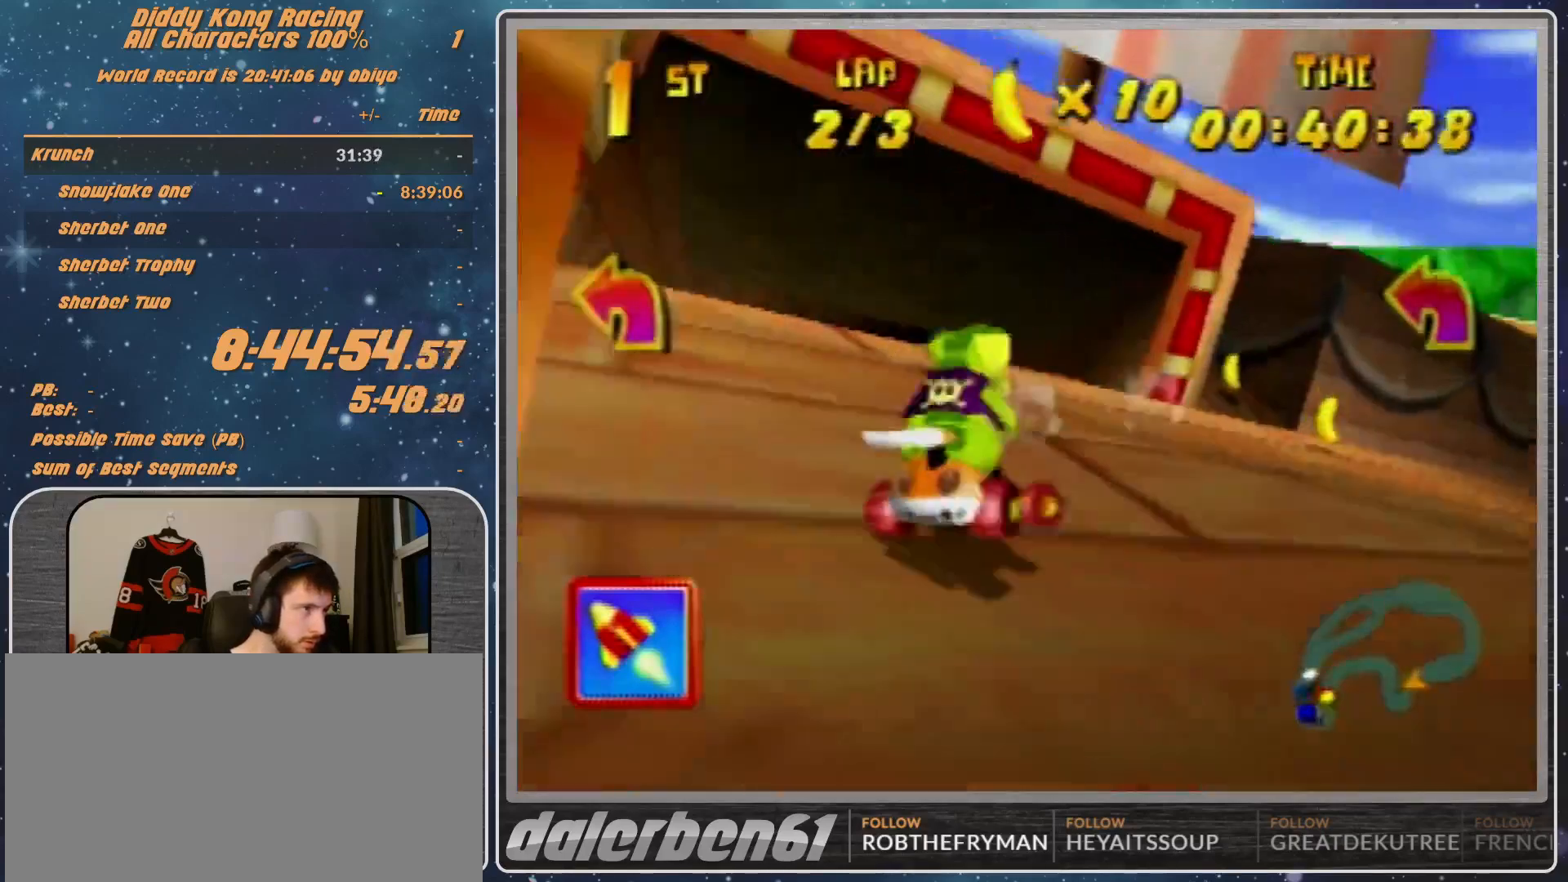
{"buttons": ["A", "R1"], "left_stick": "up-right", "events": [[33, "A", "down"], [233, "left_stick", "center"], [300, "left_stick", "up-right"]]}
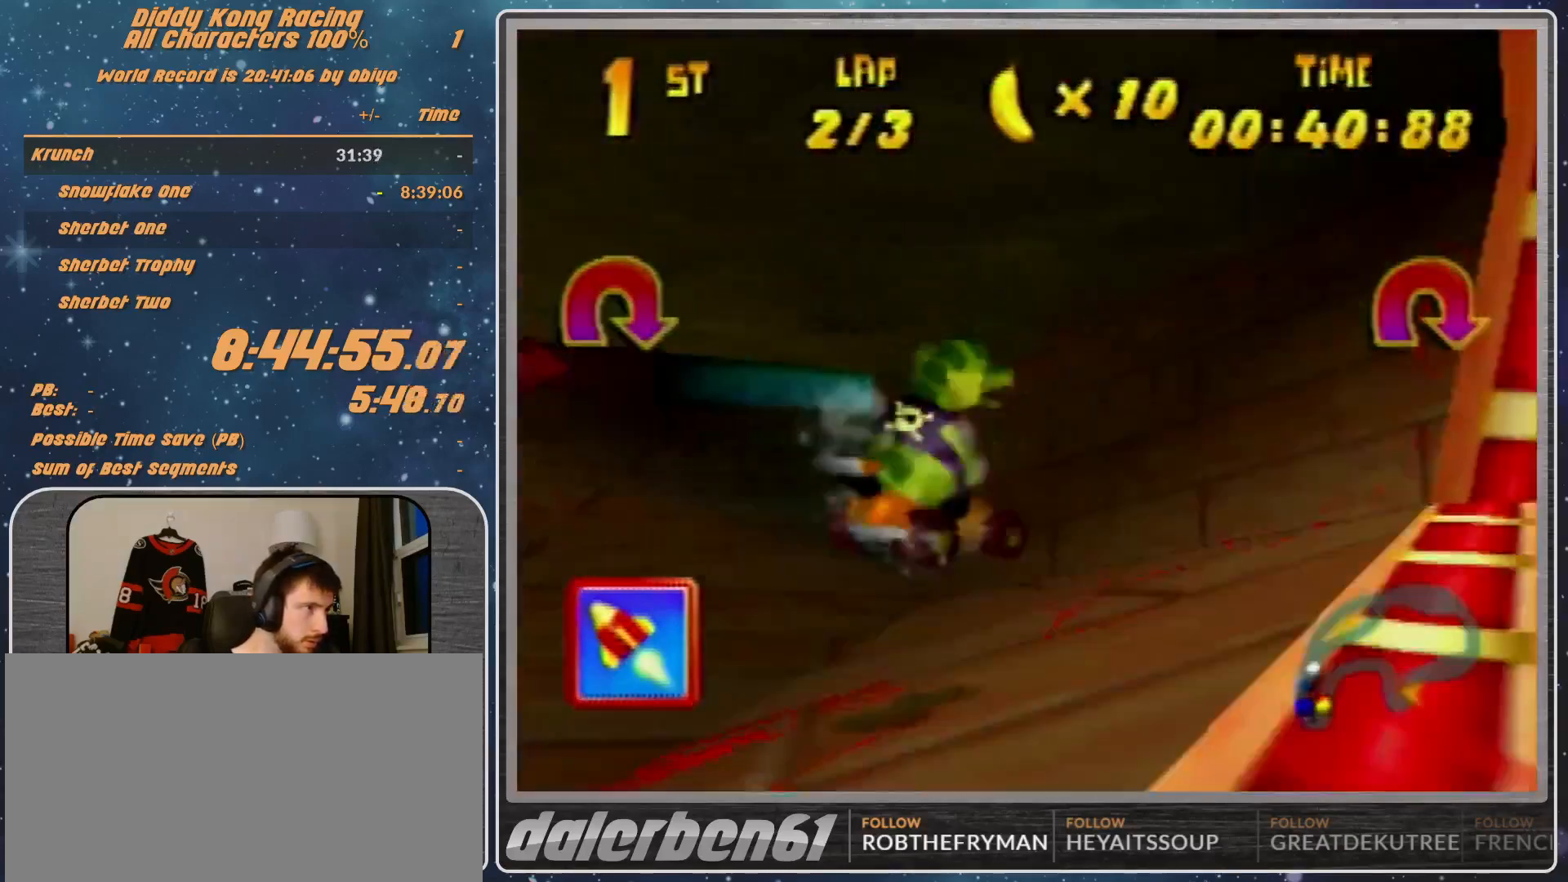
{"buttons": ["A", "B", "R1"], "left_stick": "up-right", "events": [[333, "B", "down"]]}
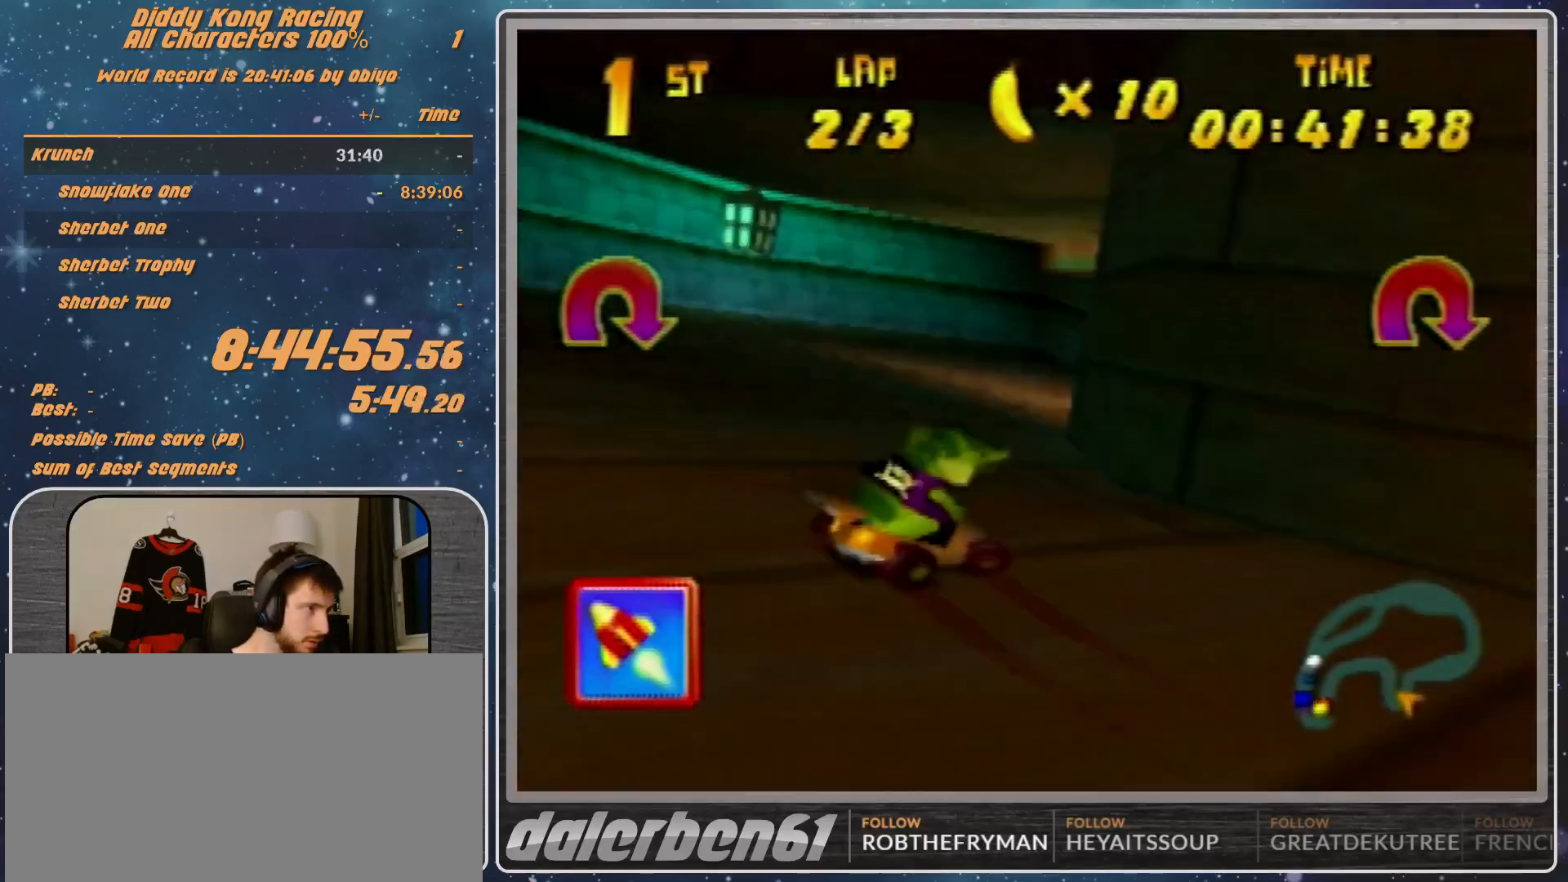
{"buttons": [], "left_stick": "up-left", "events": [[433, "B", "up"], [433, "R1", "up"], [467, "A", "up"], [467, "left_stick", "up-left"]]}
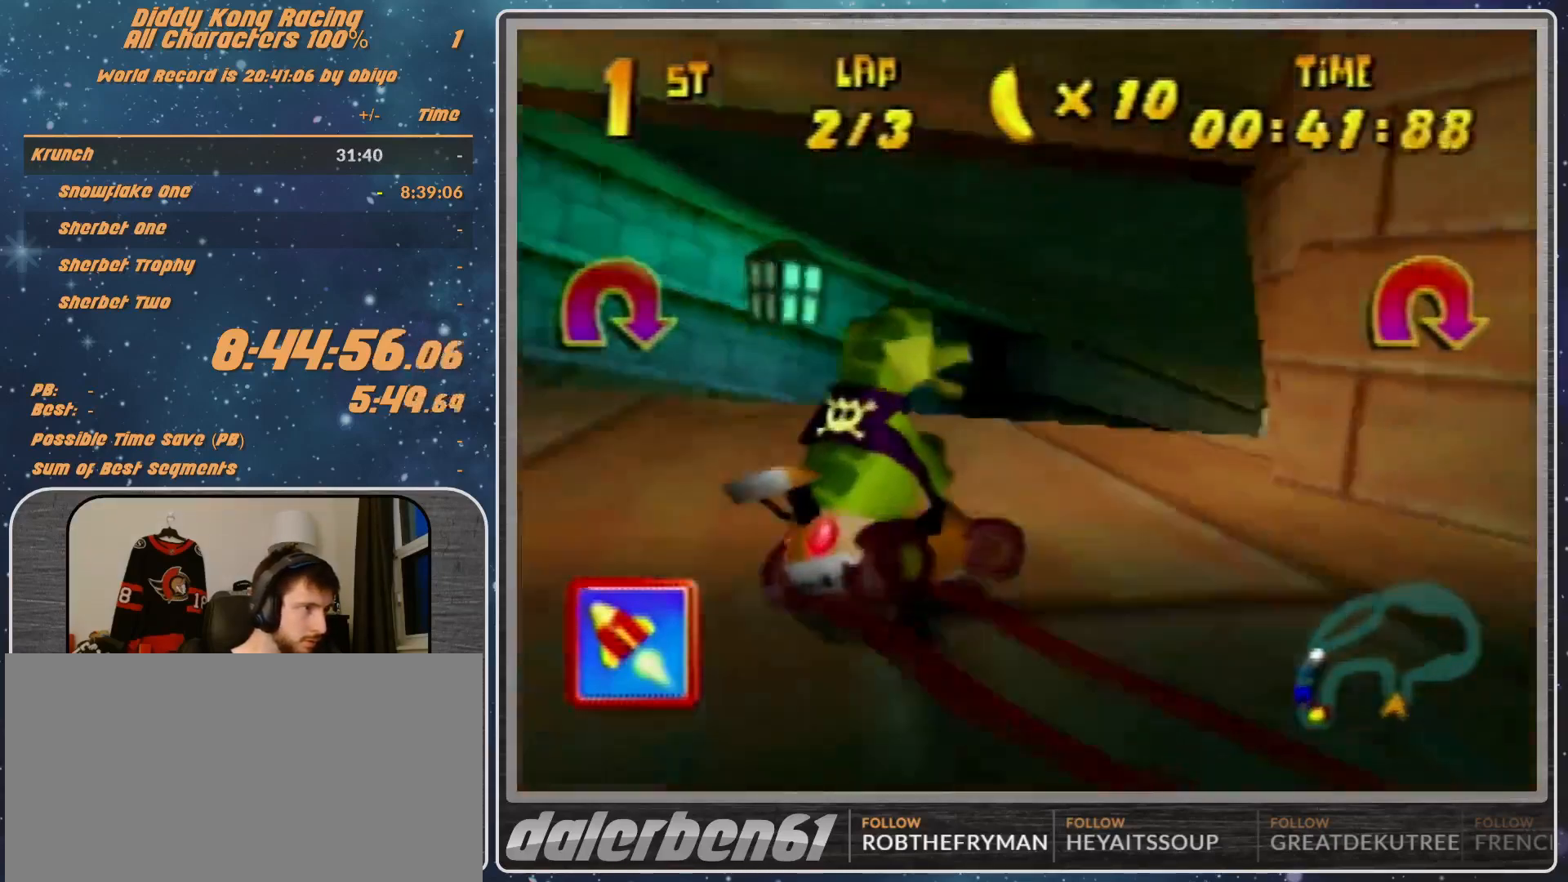
{"buttons": ["R1"], "left_stick": "up-right", "events": [[133, "R1", "down"], [167, "A", "down"], [300, "A", "up"], [333, "A", "down"], [333, "left_stick", "up-right"], [433, "A", "up"]]}
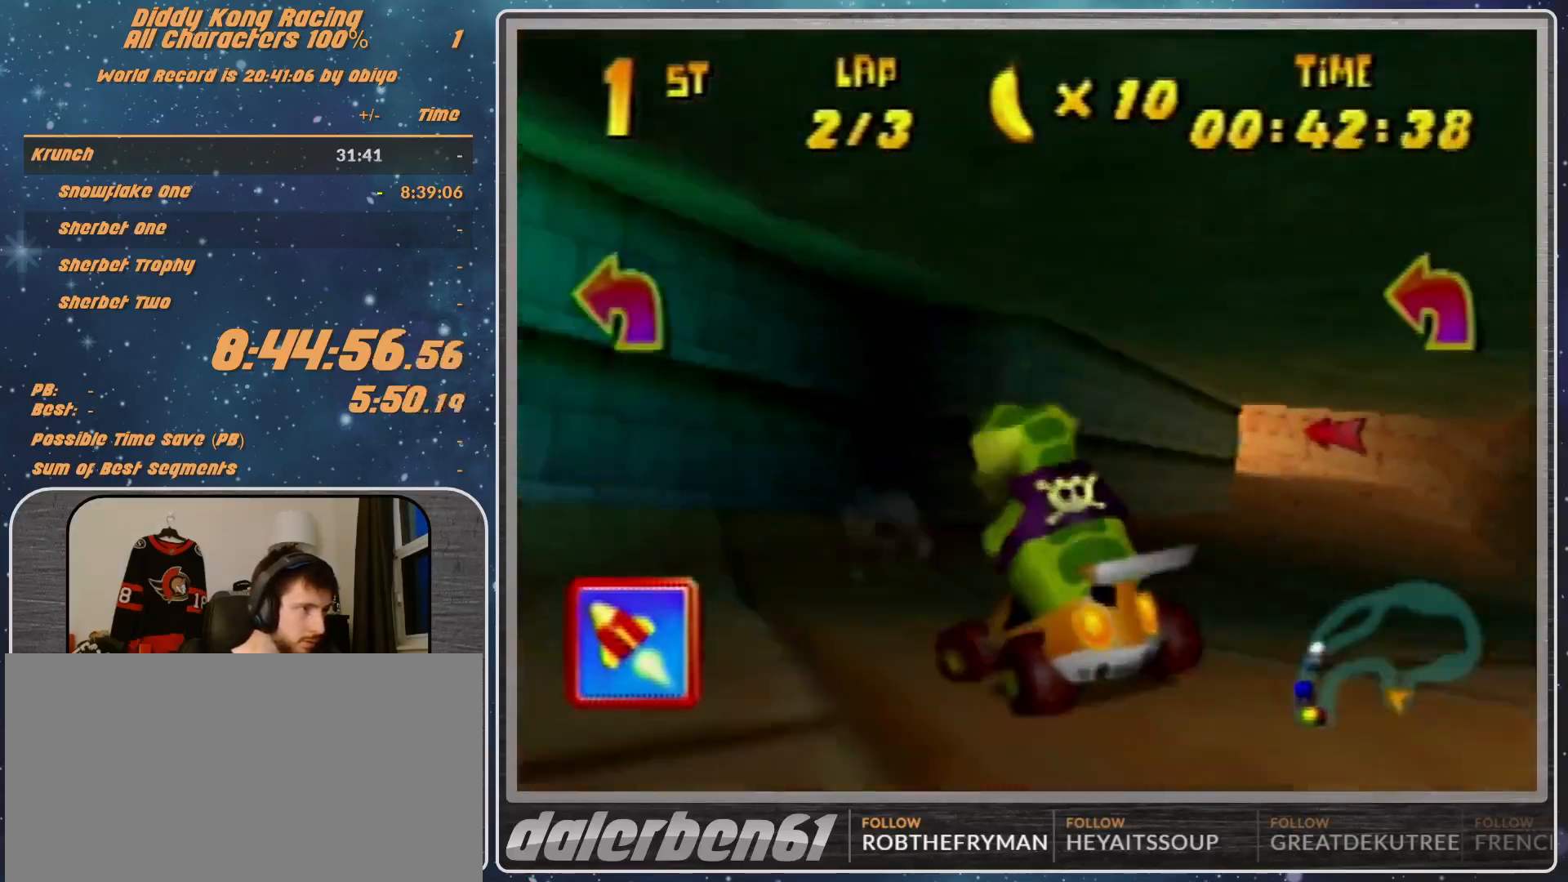
{"buttons": ["R1"], "left_stick": "up-left", "events": [[33, "A", "down"], [100, "A", "up"], [200, "A", "down"], [233, "A", "up"], [333, "A", "down"], [367, "A", "up"], [367, "left_stick", "up-left"]]}
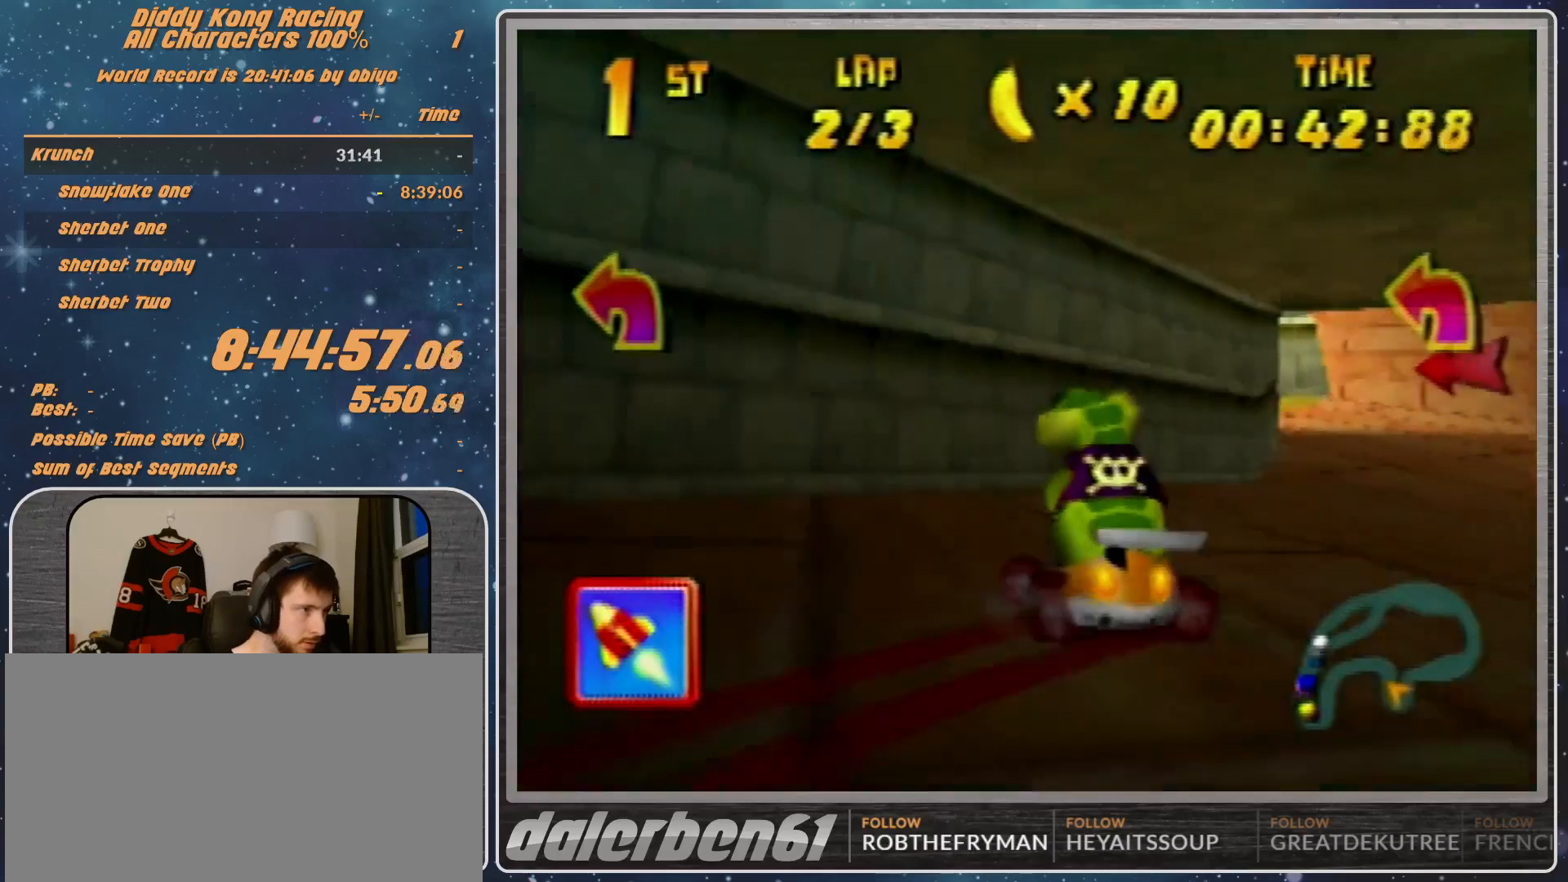
{"buttons": ["R1"], "left_stick": "left", "events": [[33, "A", "down"], [133, "A", "up"], [200, "A", "down"], [200, "left_stick", "left"], [233, "A", "up"], [333, "left_stick", "up-right"], [400, "left_stick", "left"]]}
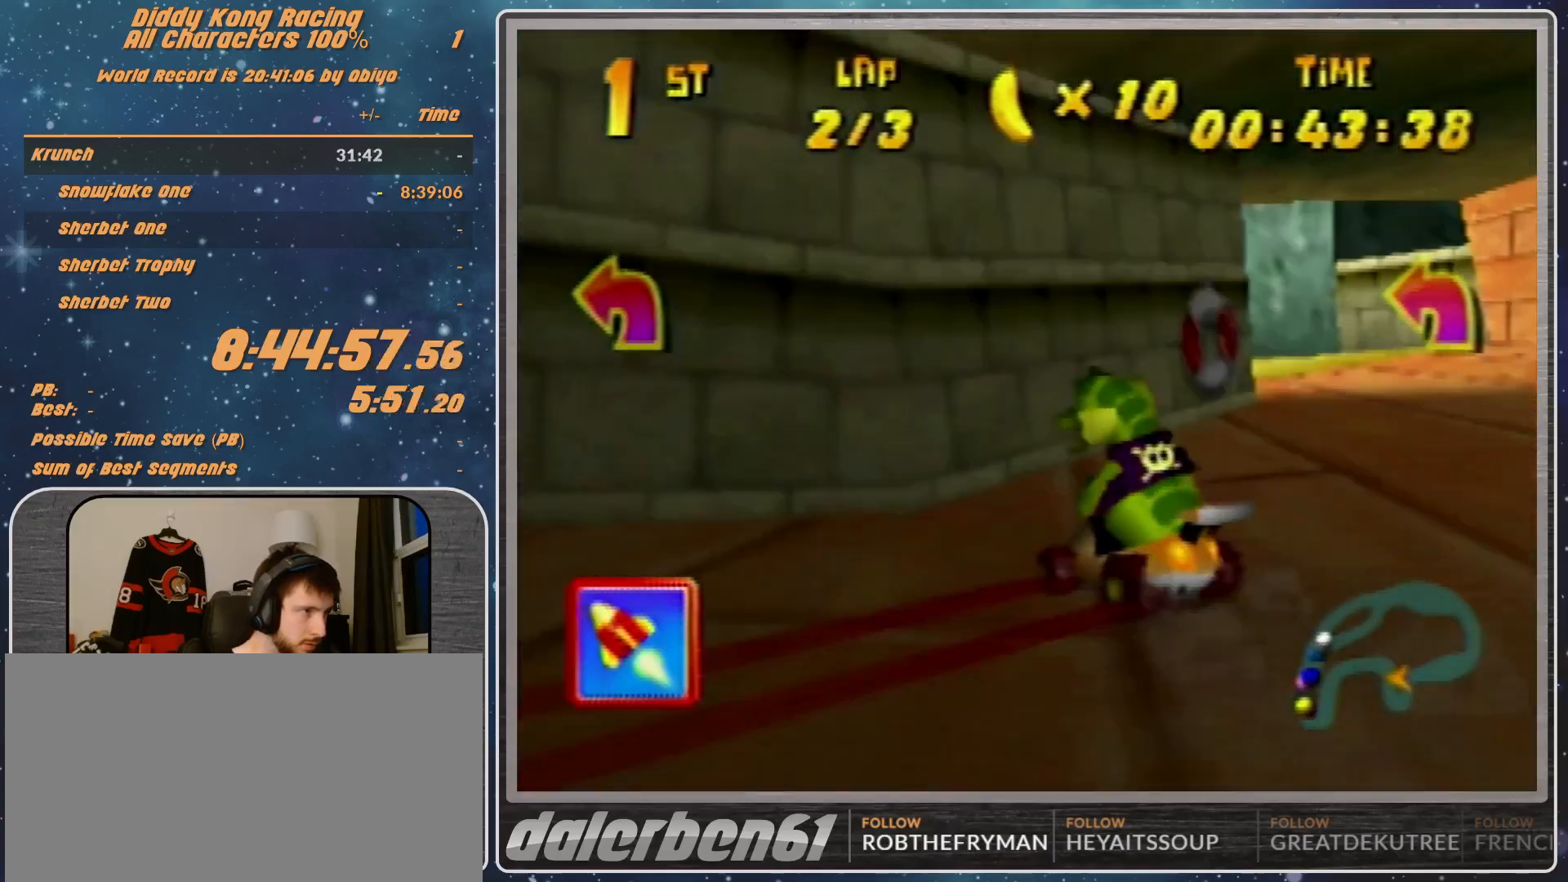
{"buttons": ["A"], "left_stick": "left", "events": [[33, "A", "down"], [100, "A", "up"], [100, "R1", "up"], [167, "A", "down"], [267, "A", "up"], [500, "A", "down"]]}
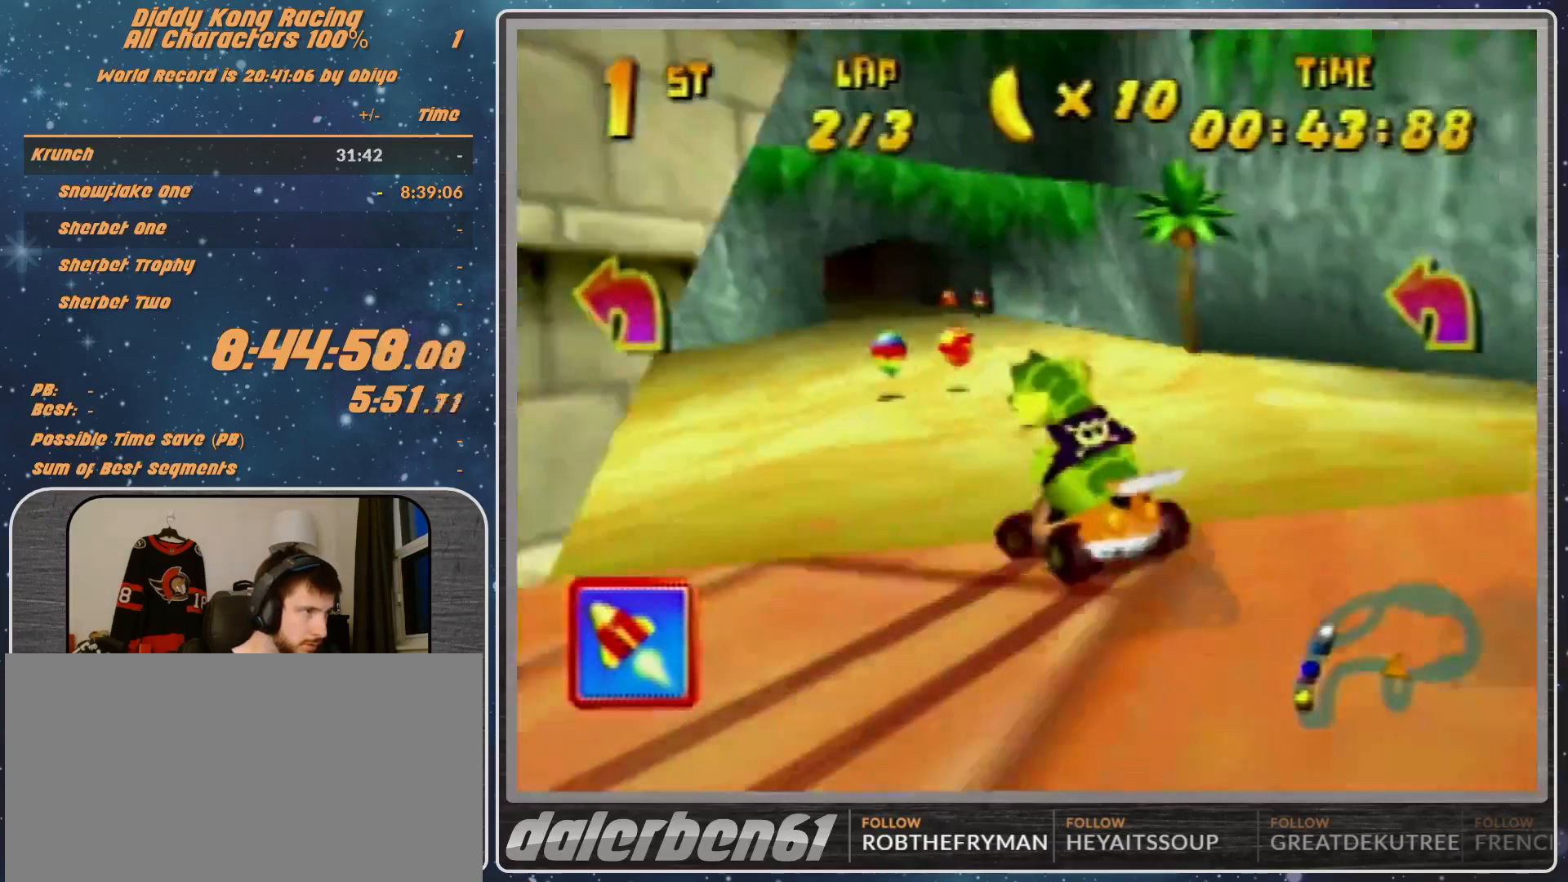
{"buttons": ["A"], "left_stick": "up-left", "events": [[100, "A", "up"], [100, "left_stick", "up-left"], [433, "A", "down"]]}
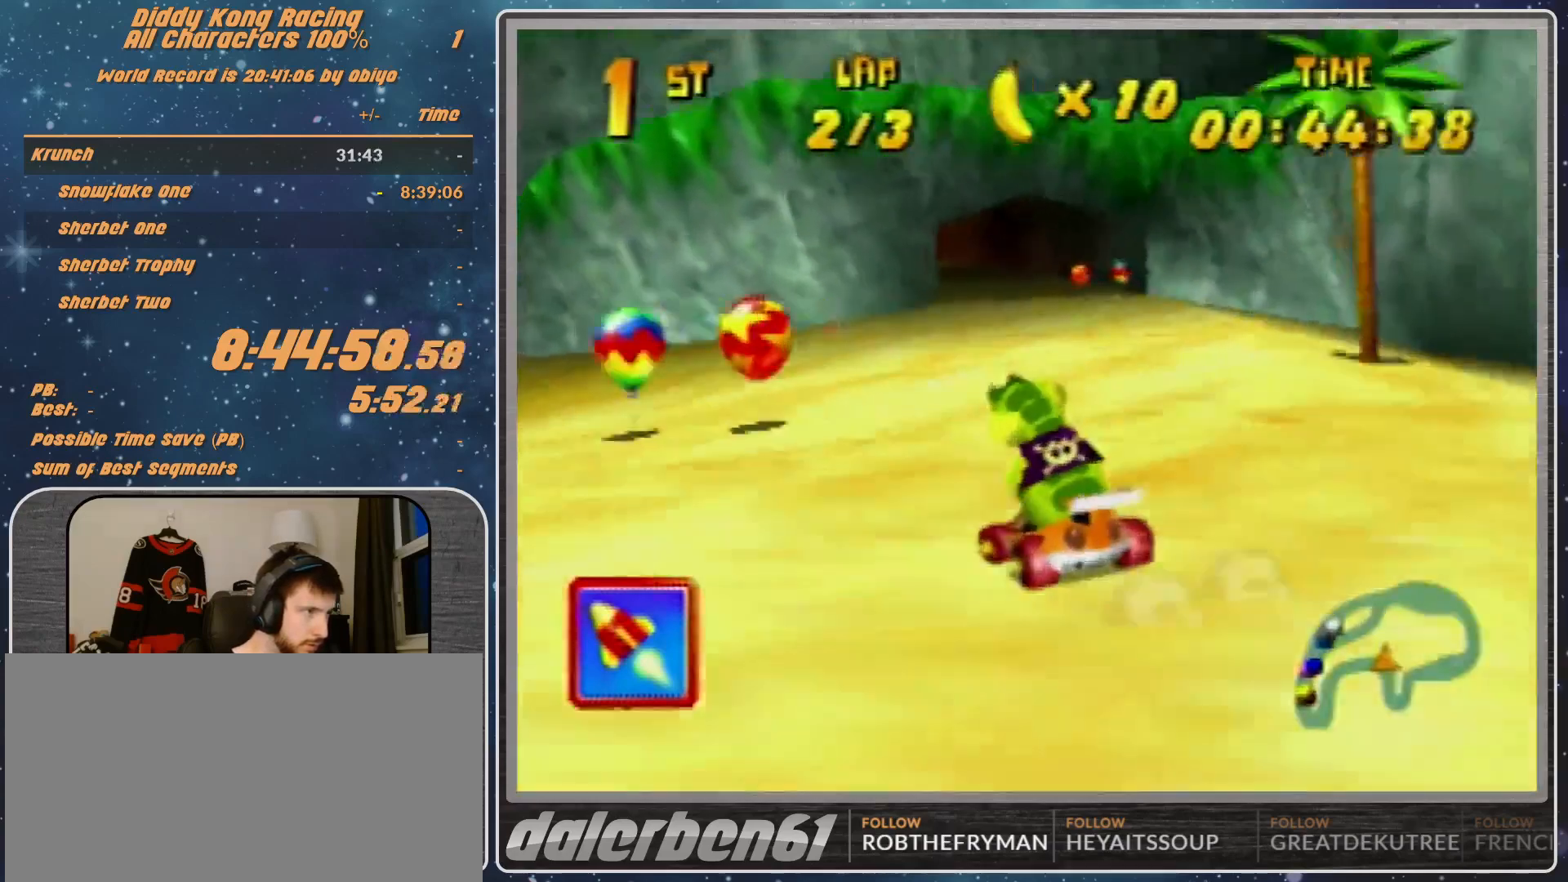
{"buttons": [], "left_stick": "up-left", "events": [[33, "A", "up"], [67, "A", "down"], [133, "A", "up"], [433, "A", "down"], [500, "A", "up"]]}
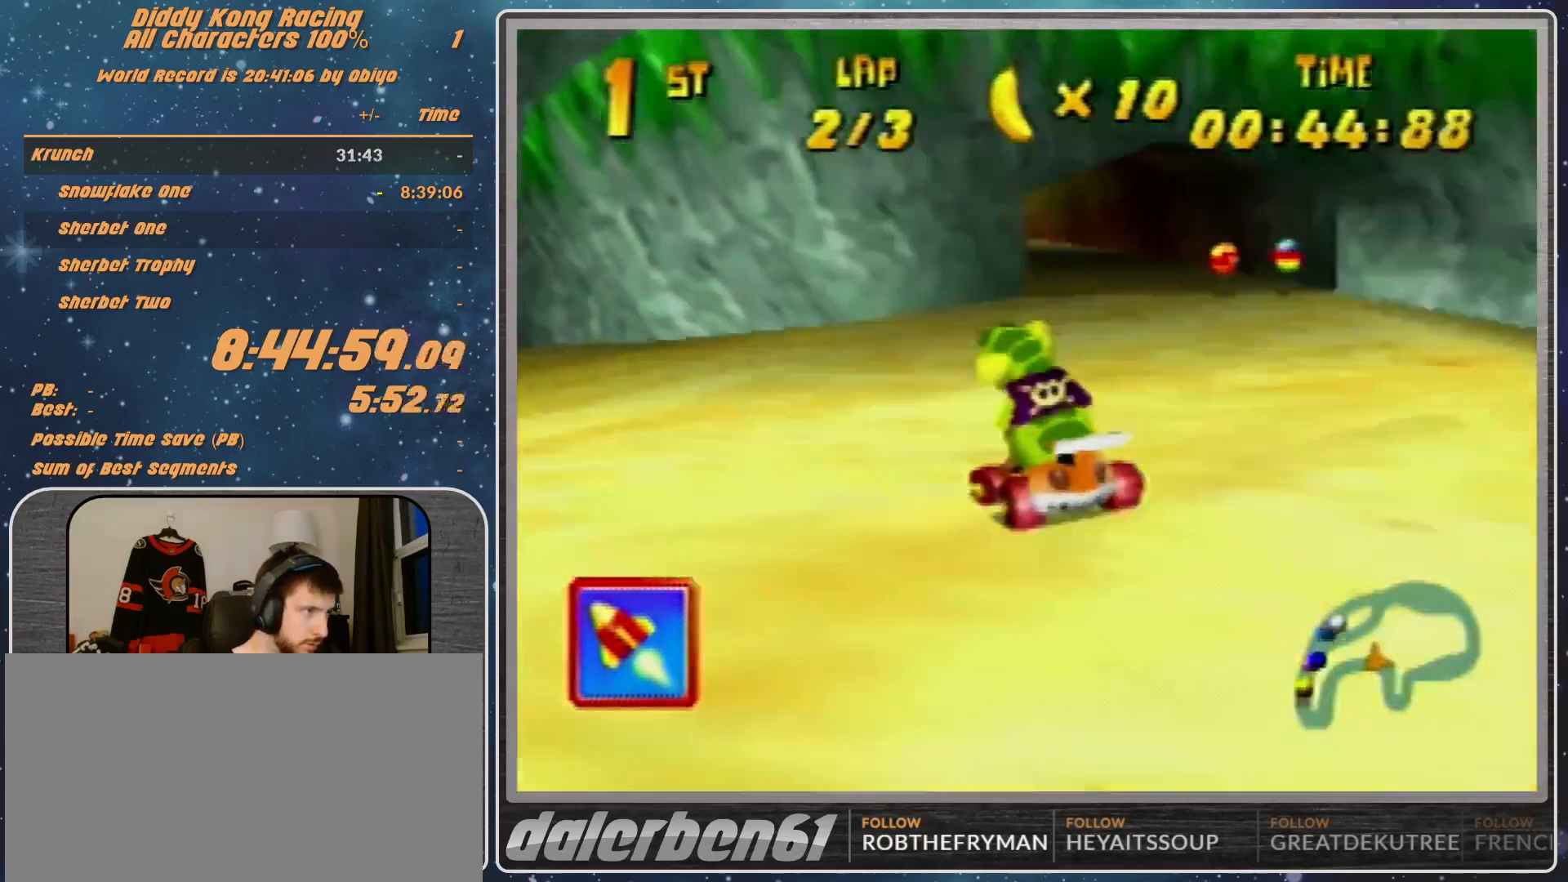
{"buttons": ["A", "R1"], "left_stick": "up-left", "events": [[33, "A", "down"], [167, "A", "up"], [200, "A", "down"], [233, "A", "up"], [267, "R1", "down"], [333, "A", "down"], [400, "A", "up"], [500, "A", "down"]]}
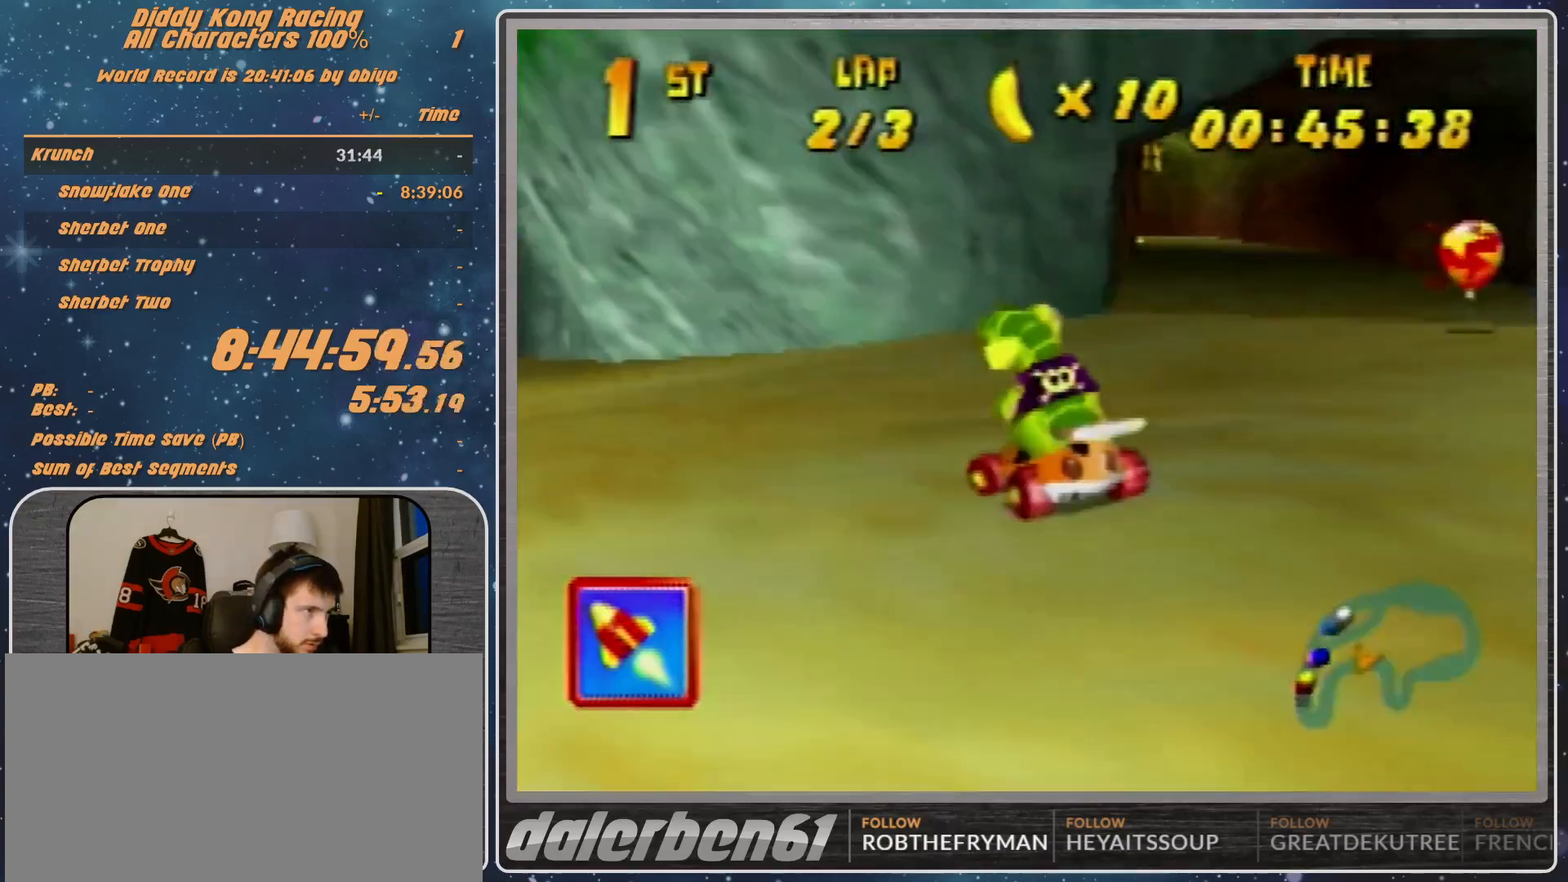
{"buttons": ["A"], "left_stick": "up-right", "events": [[200, "left_stick", "up-right"], [233, "A", "up"], [433, "R1", "up"], [467, "A", "down"]]}
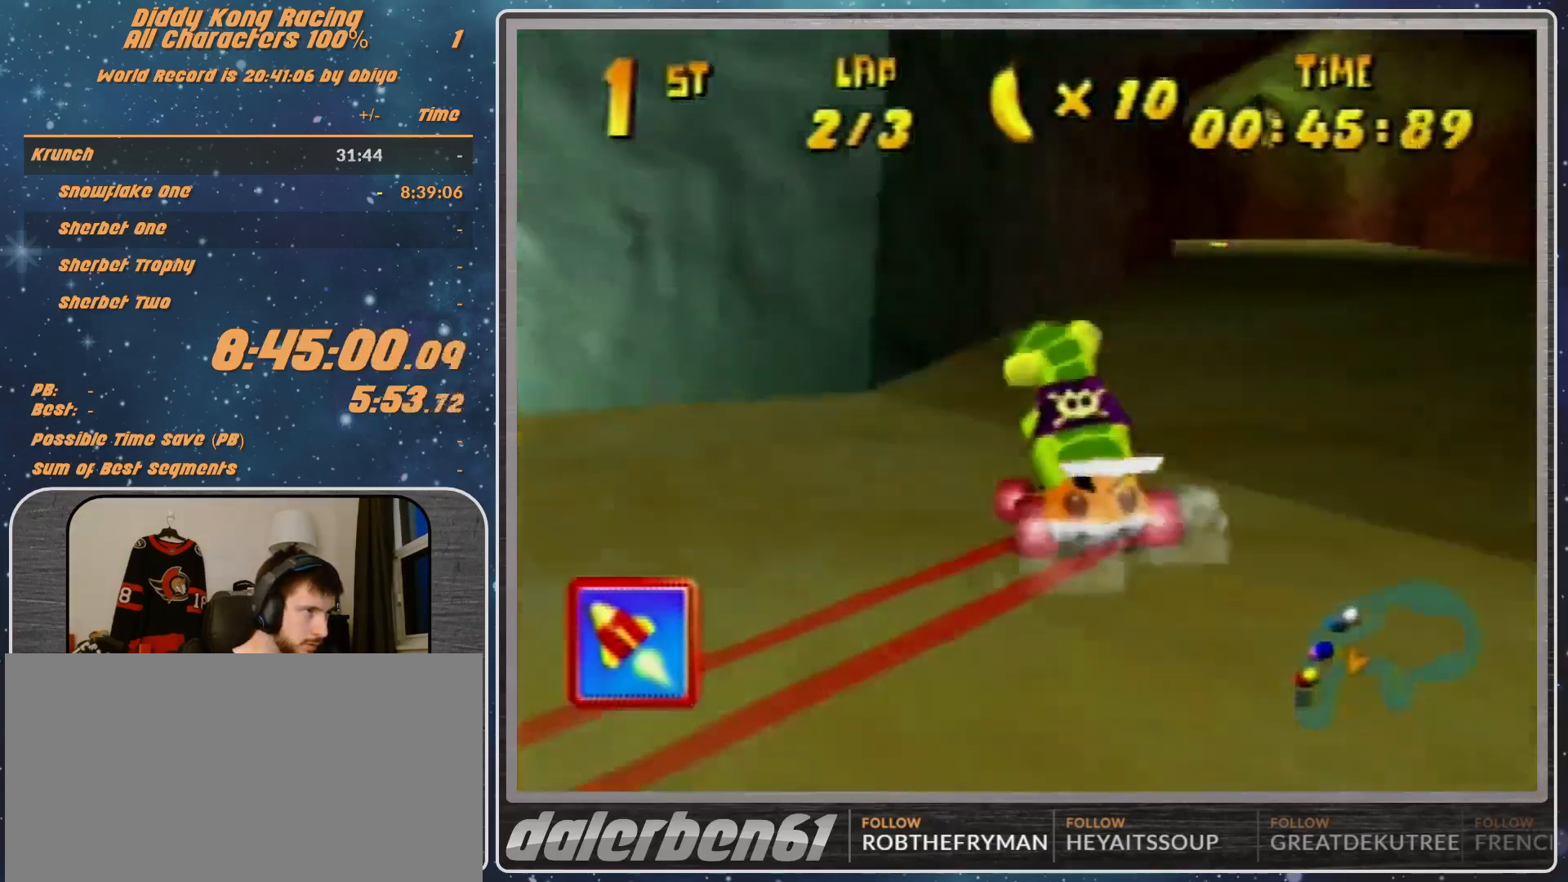
{"buttons": [], "left_stick": "left", "events": [[33, "A", "up"], [100, "left_stick", "center"], [133, "A", "down"], [200, "A", "up"], [200, "left_stick", "left"], [267, "A", "down"], [367, "A", "up"]]}
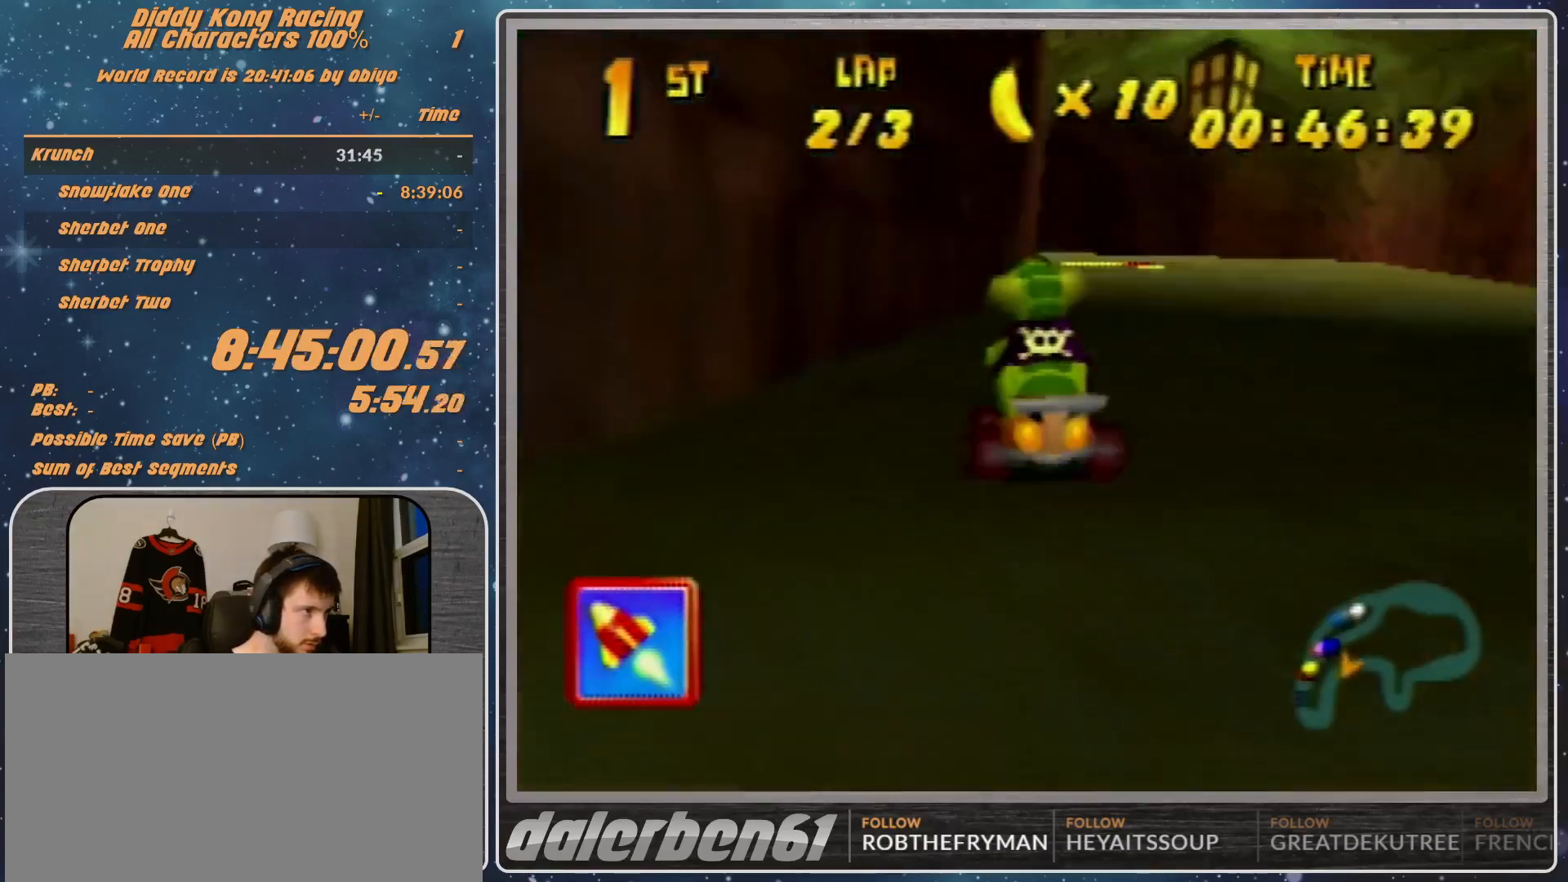
{"buttons": [], "left_stick": "center", "events": [[33, "left_stick", "center"], [100, "A", "down"], [100, "left_stick", "up-left"], [200, "A", "up"], [233, "left_stick", "up-right"], [333, "left_stick", "center"]]}
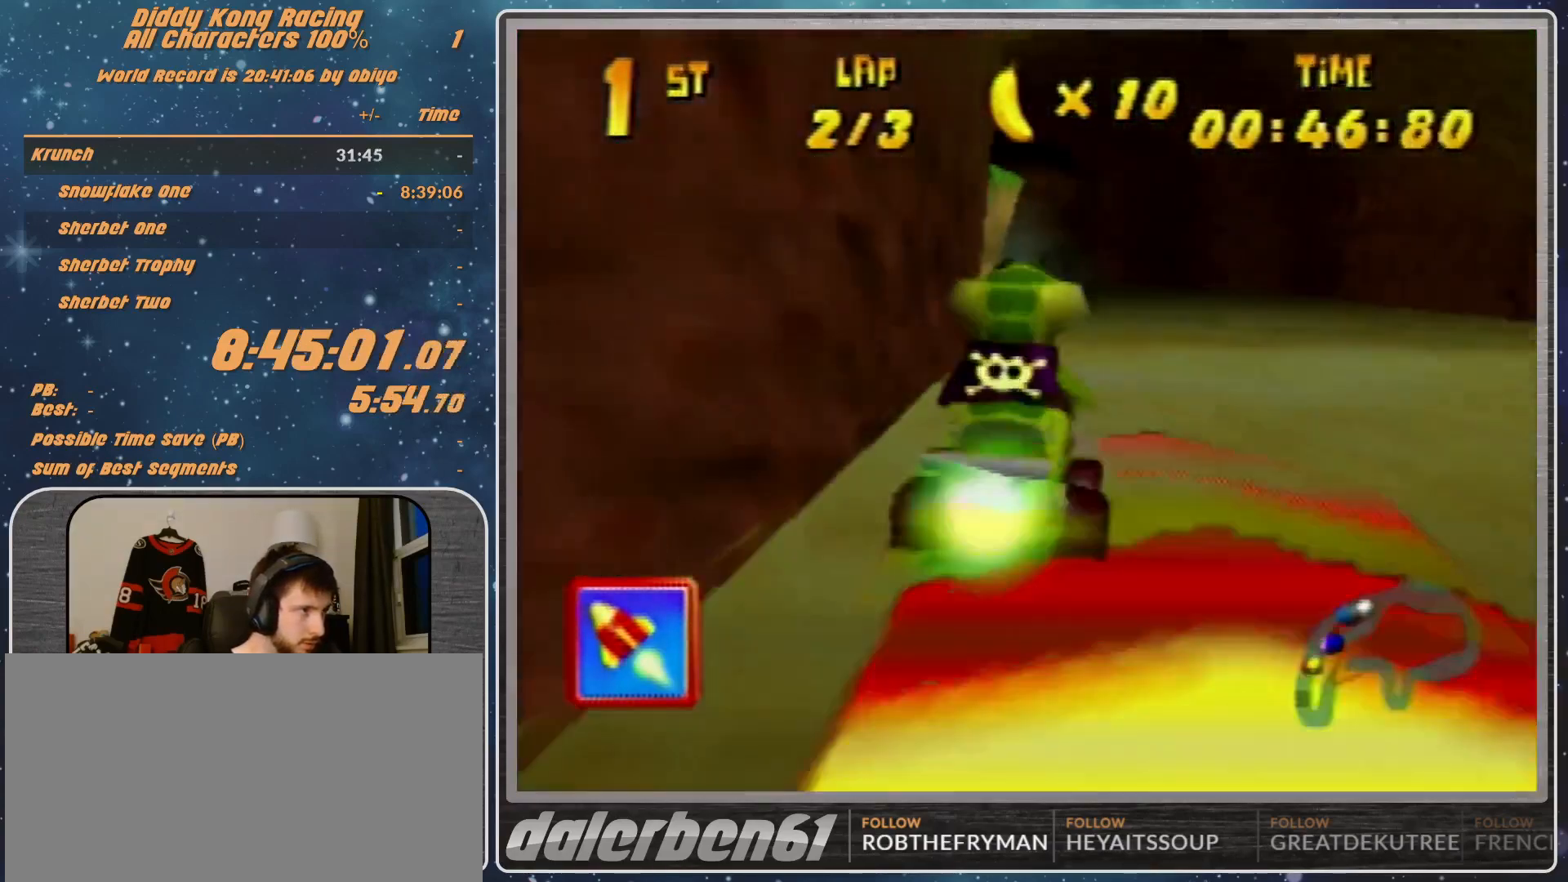
{"buttons": ["A", "R1"], "left_stick": "right", "events": [[100, "left_stick", "right"], [133, "A", "down"], [133, "R1", "down"], [200, "A", "up"], [300, "A", "down"], [400, "A", "up"], [433, "A", "down"]]}
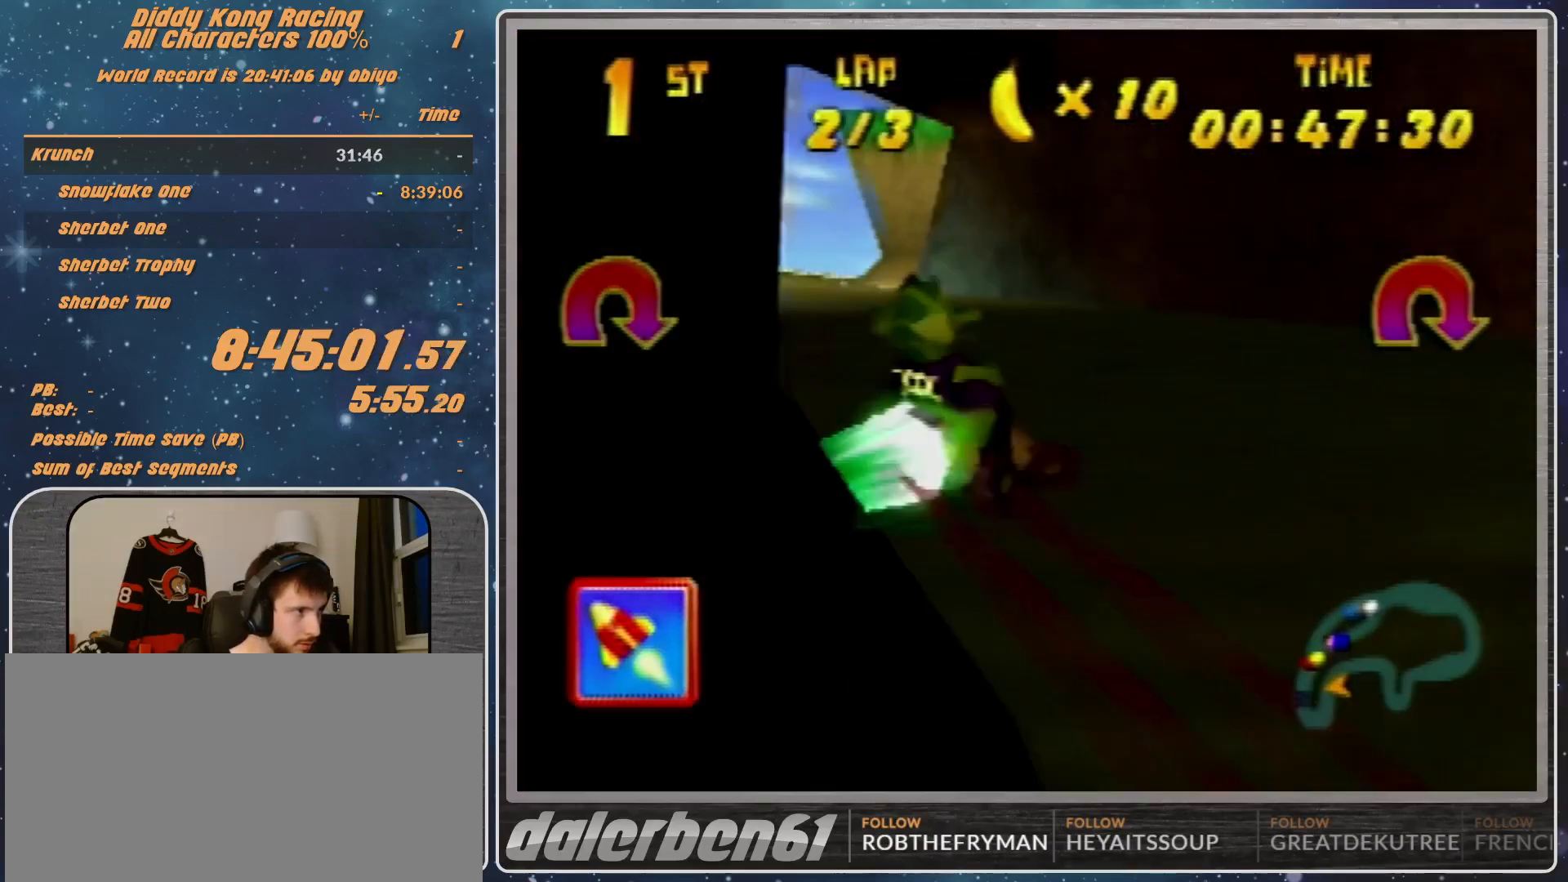
{"buttons": ["A", "B", "R1"], "left_stick": "right", "events": [[333, "B", "down"]]}
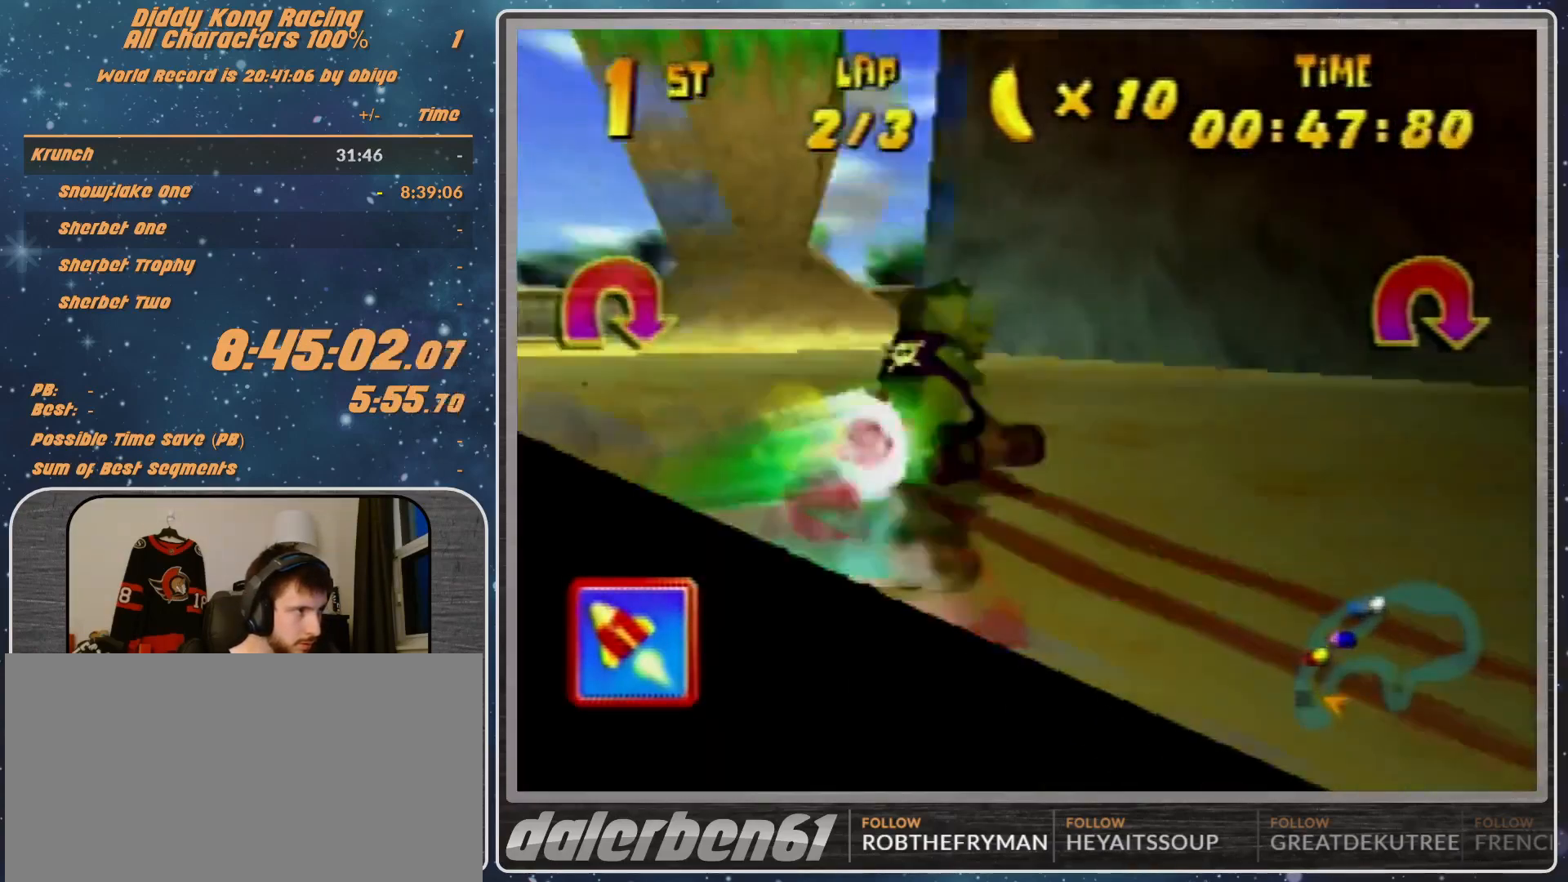
{"buttons": ["A", "R1"], "left_stick": "up-left", "events": [[100, "B", "up"], [233, "left_stick", "center"], [300, "left_stick", "up-left"]]}
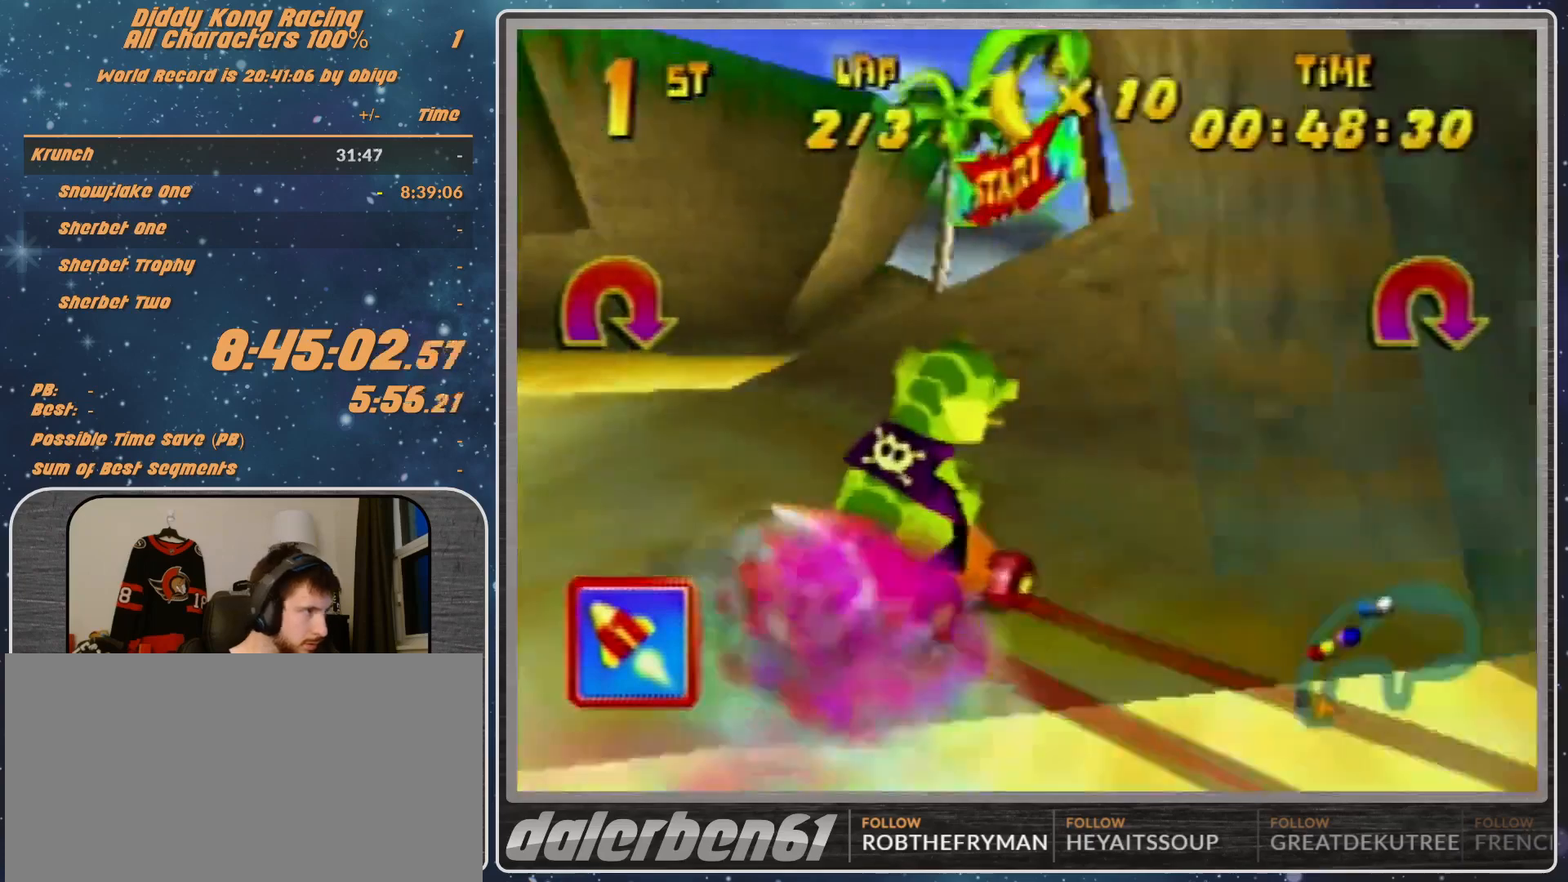
{"buttons": ["A", "B", "R1"], "left_stick": "right", "events": [[167, "left_stick", "right"], [300, "B", "down"]]}